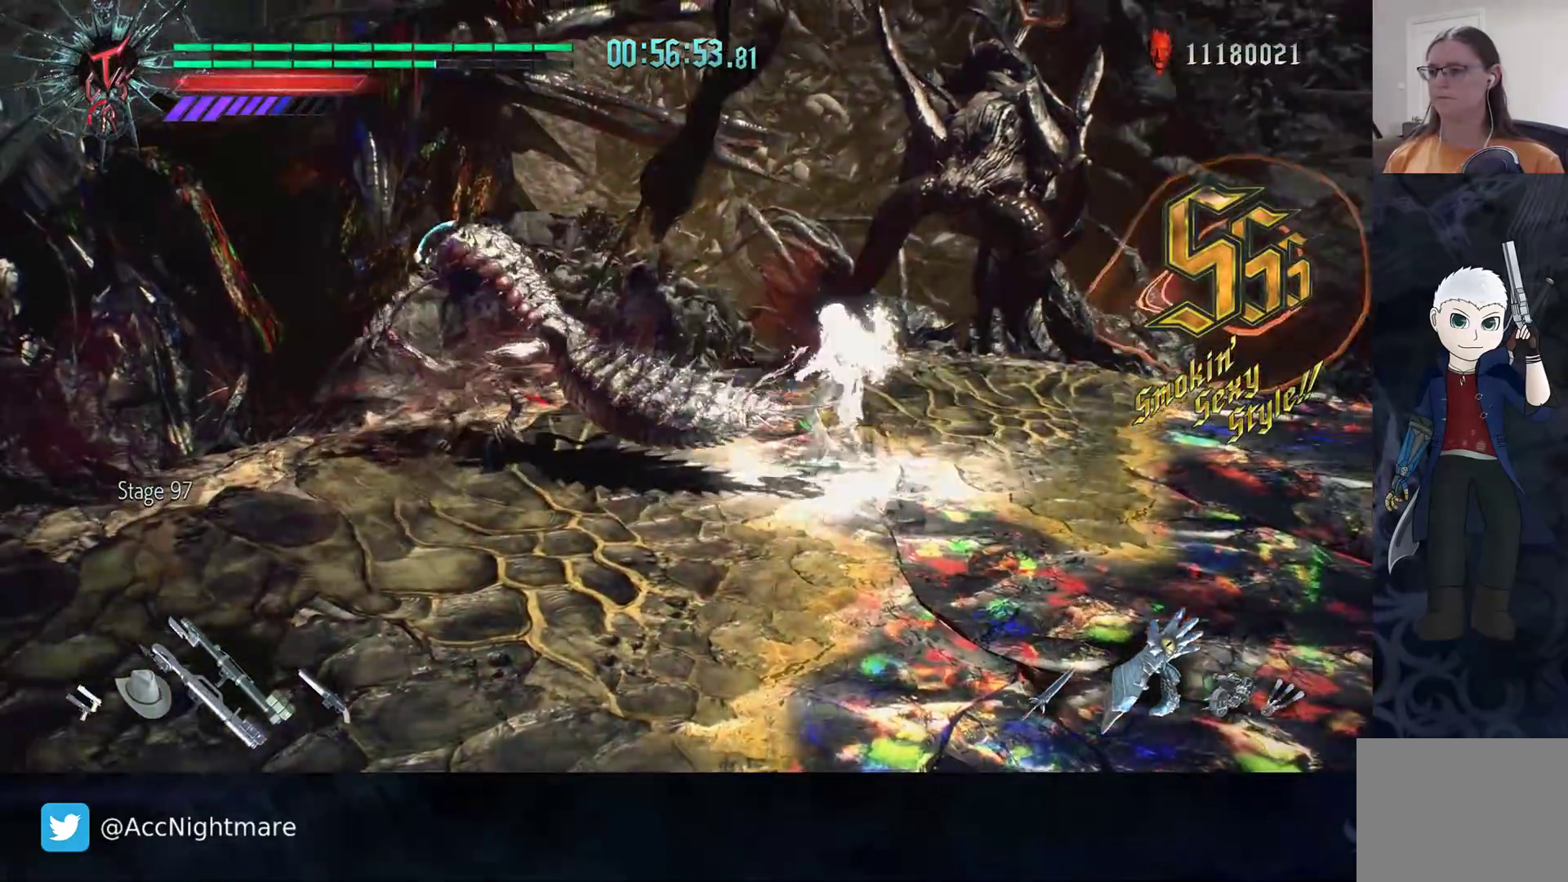
Gameplay with a controller (PlayStation layout); each line is a JSON object with the inputs held at the frame after it (dt_ms = milliseconds from this image to that frame). "events" lists button and stick changes between this image and that frame as [ms after this image, input, new state], when the widget could be followed in between. Not read: R1 R2 R3.
{"dt_ms": 500, "buttons": ["TRIANGLE"], "left_stick": "left", "right_stick": "center", "events": [[33, "TRIANGLE", "down"], [100, "TRIANGLE", "up"], [167, "TRIANGLE", "down"], [250, "TRIANGLE", "up"], [300, "TRIANGLE", "down"], [400, "TRIANGLE", "up"], [433, "TRIANGLE", "down"]]}
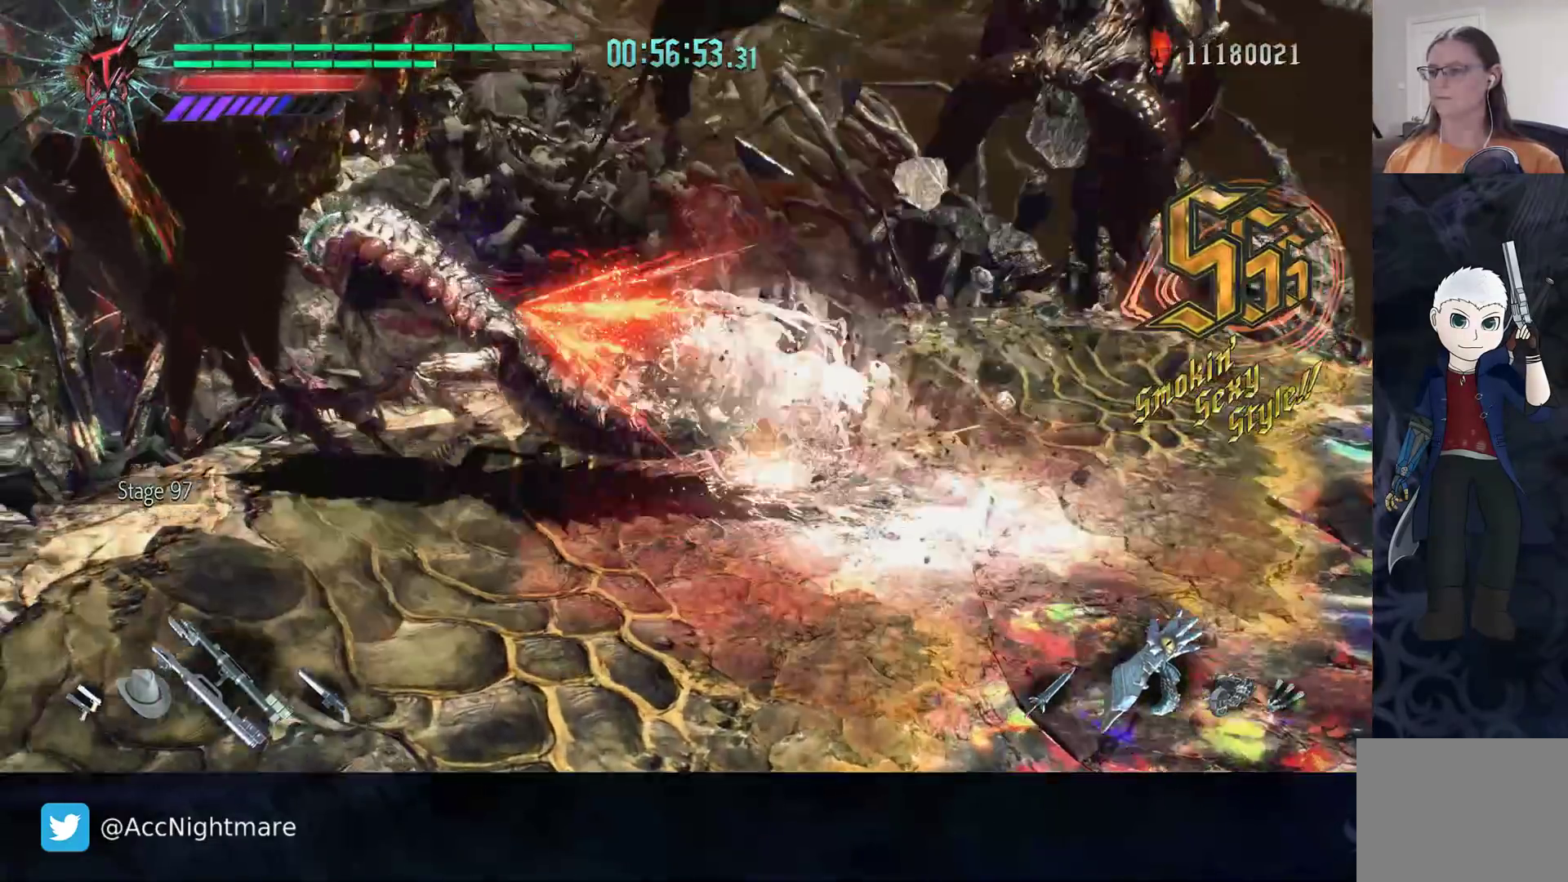
{"dt_ms": 500, "buttons": ["TRIANGLE"], "left_stick": "left", "right_stick": "center", "events": [[33, "TRIANGLE", "up"], [83, "TRIANGLE", "down"]]}
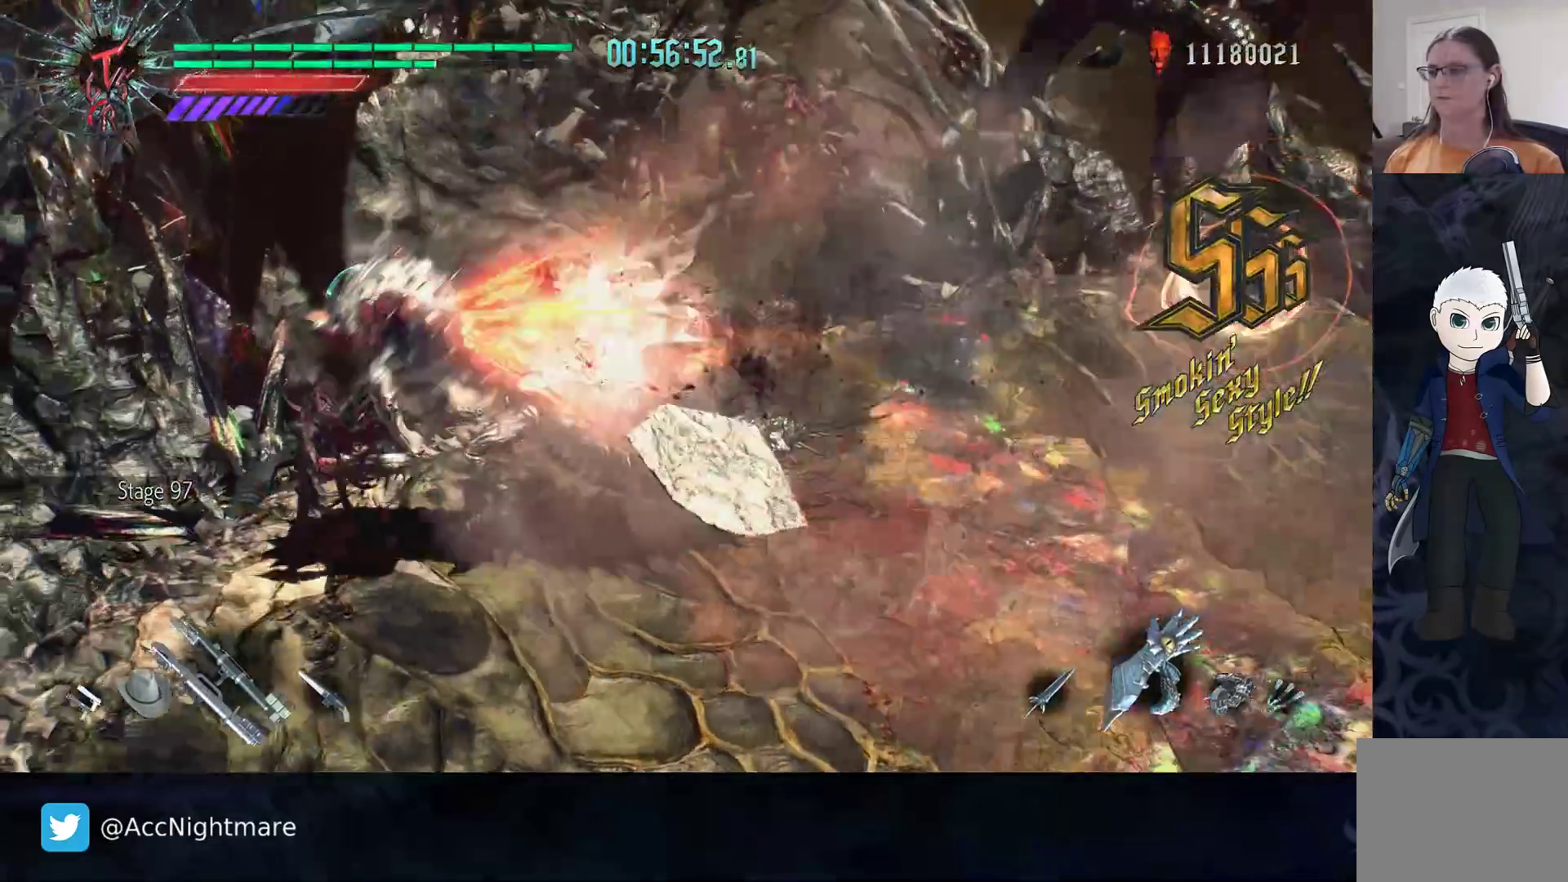
{"dt_ms": 500, "buttons": ["TRIANGLE"], "left_stick": "left", "right_stick": "center", "events": []}
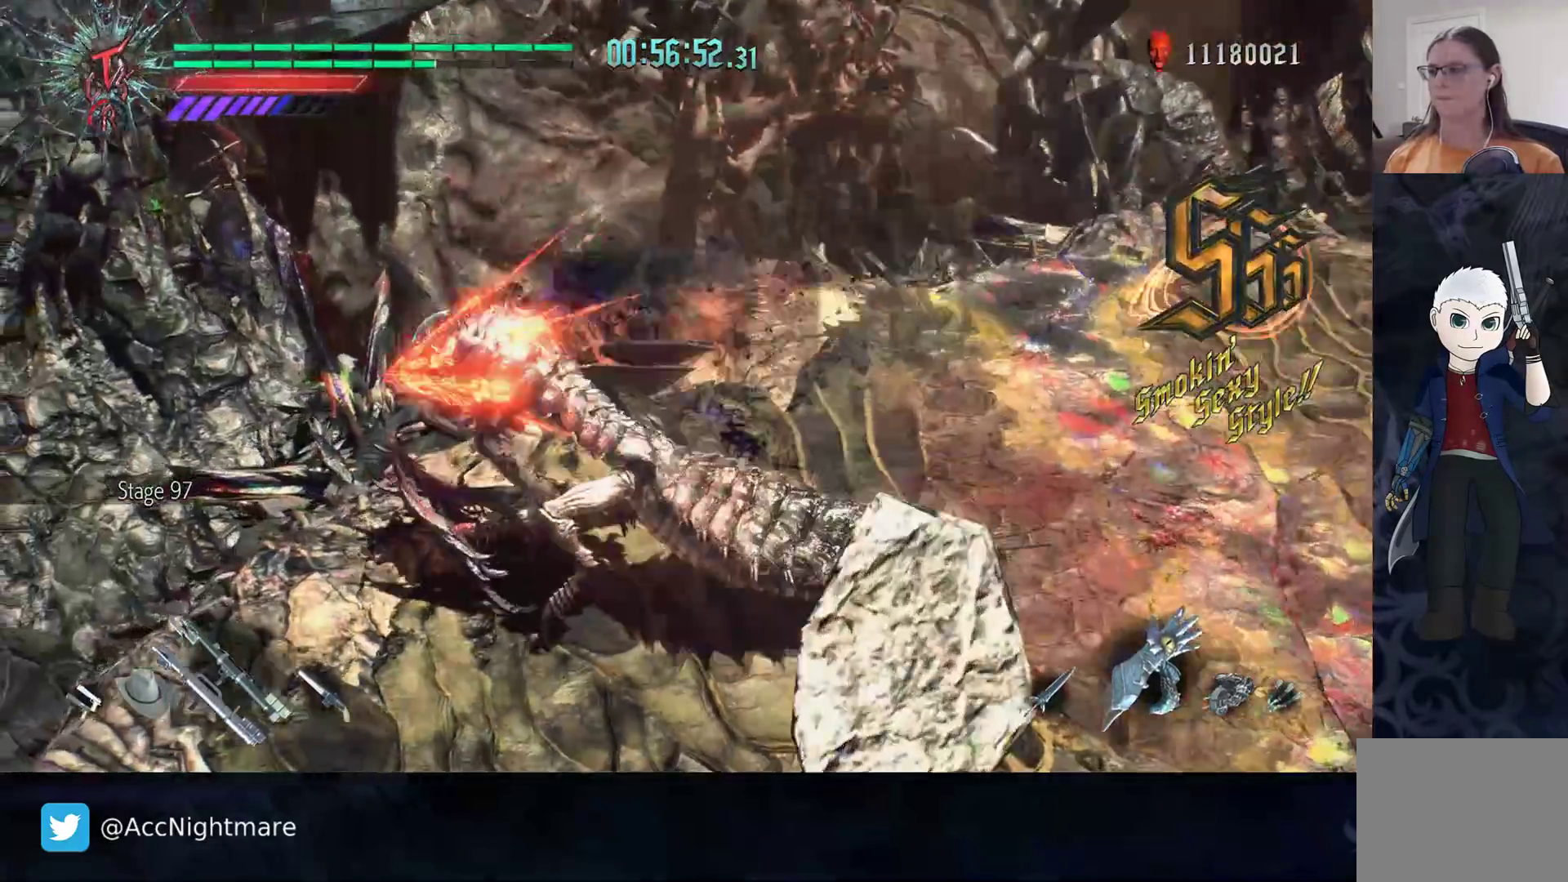
{"dt_ms": 500, "buttons": [], "left_stick": "center", "right_stick": "center", "events": [[233, "L1", "down"], [250, "left_stick", "center"], [350, "L1", "up"], [500, "TRIANGLE", "up"]]}
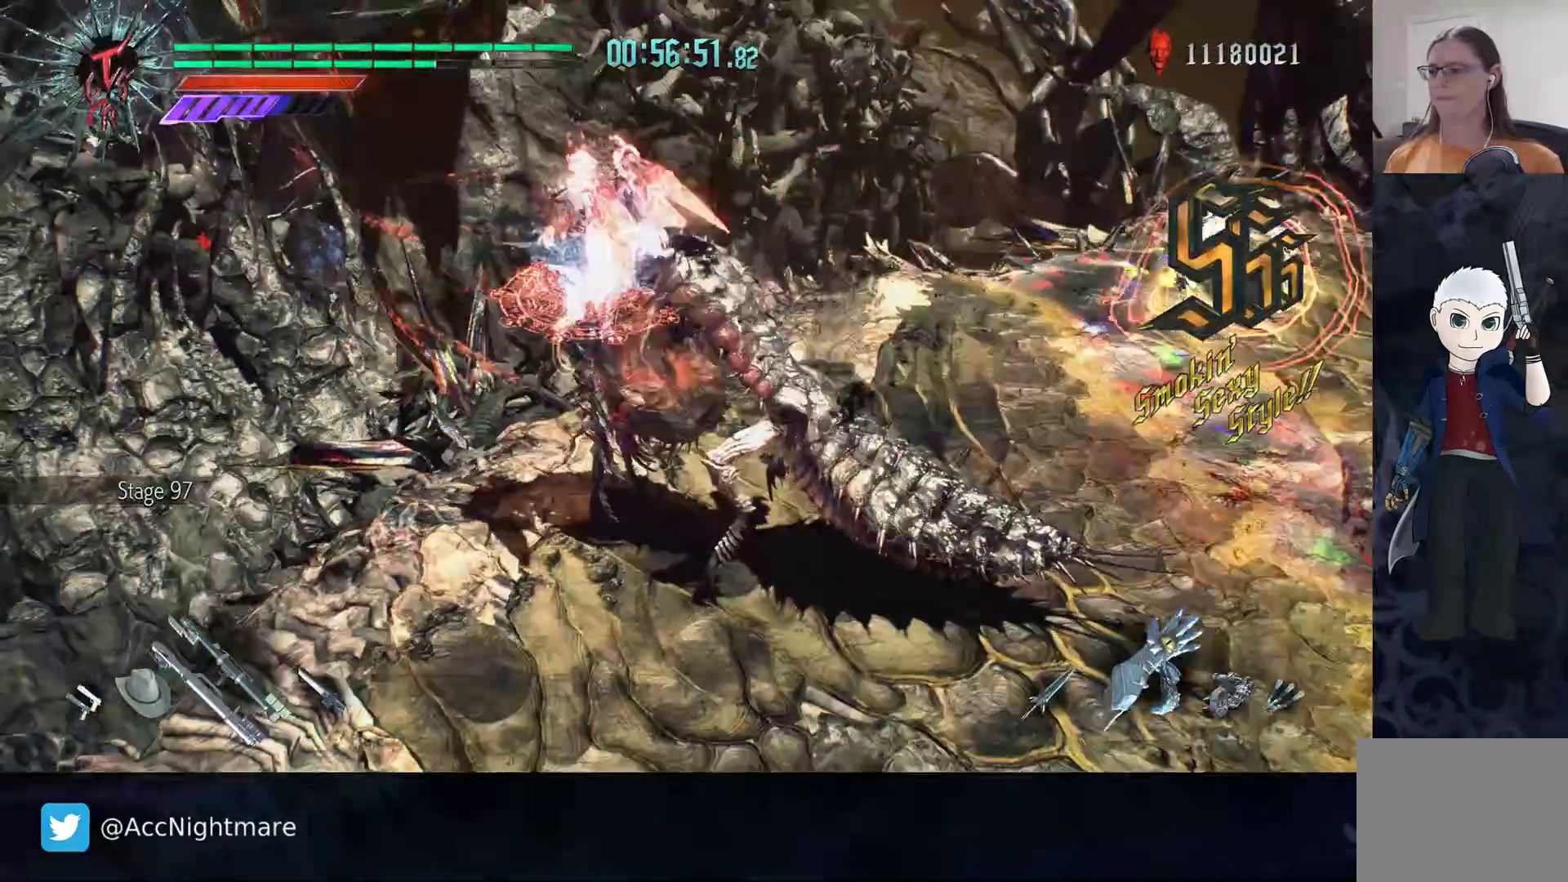
{"dt_ms": 500, "buttons": ["SQUARE"], "left_stick": "center", "right_stick": "center", "events": [[83, "SQUARE", "down"], [150, "SQUARE", "up"], [217, "SQUARE", "down"], [300, "SQUARE", "up"], [367, "SQUARE", "down"]]}
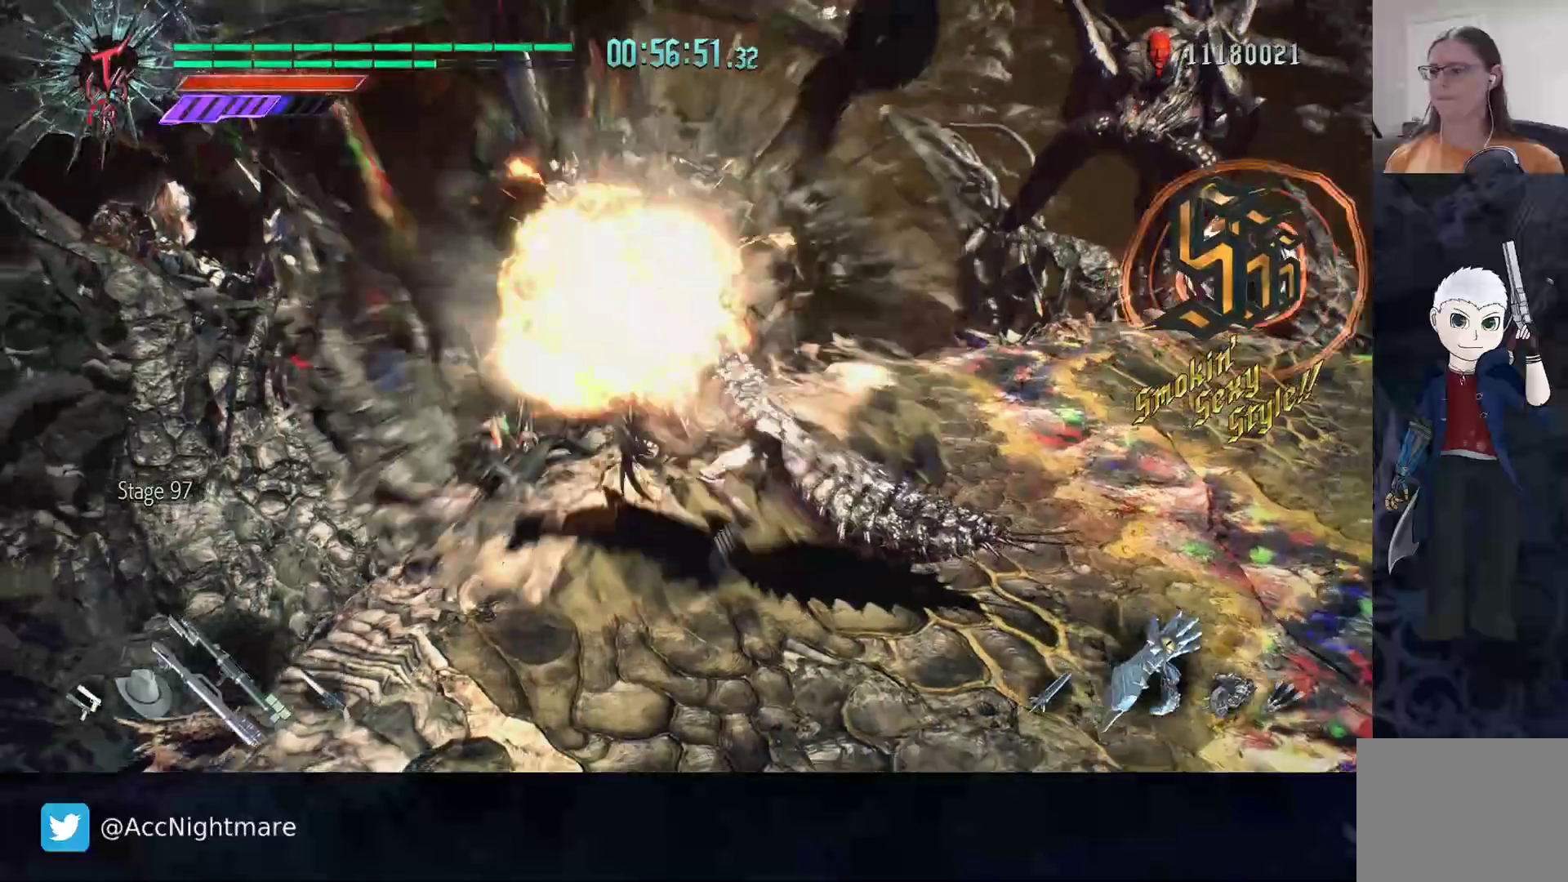
{"dt_ms": 500, "buttons": [], "left_stick": "down-right", "right_stick": "center", "events": [[100, "SQUARE", "up"], [250, "left_stick", "down-right"]]}
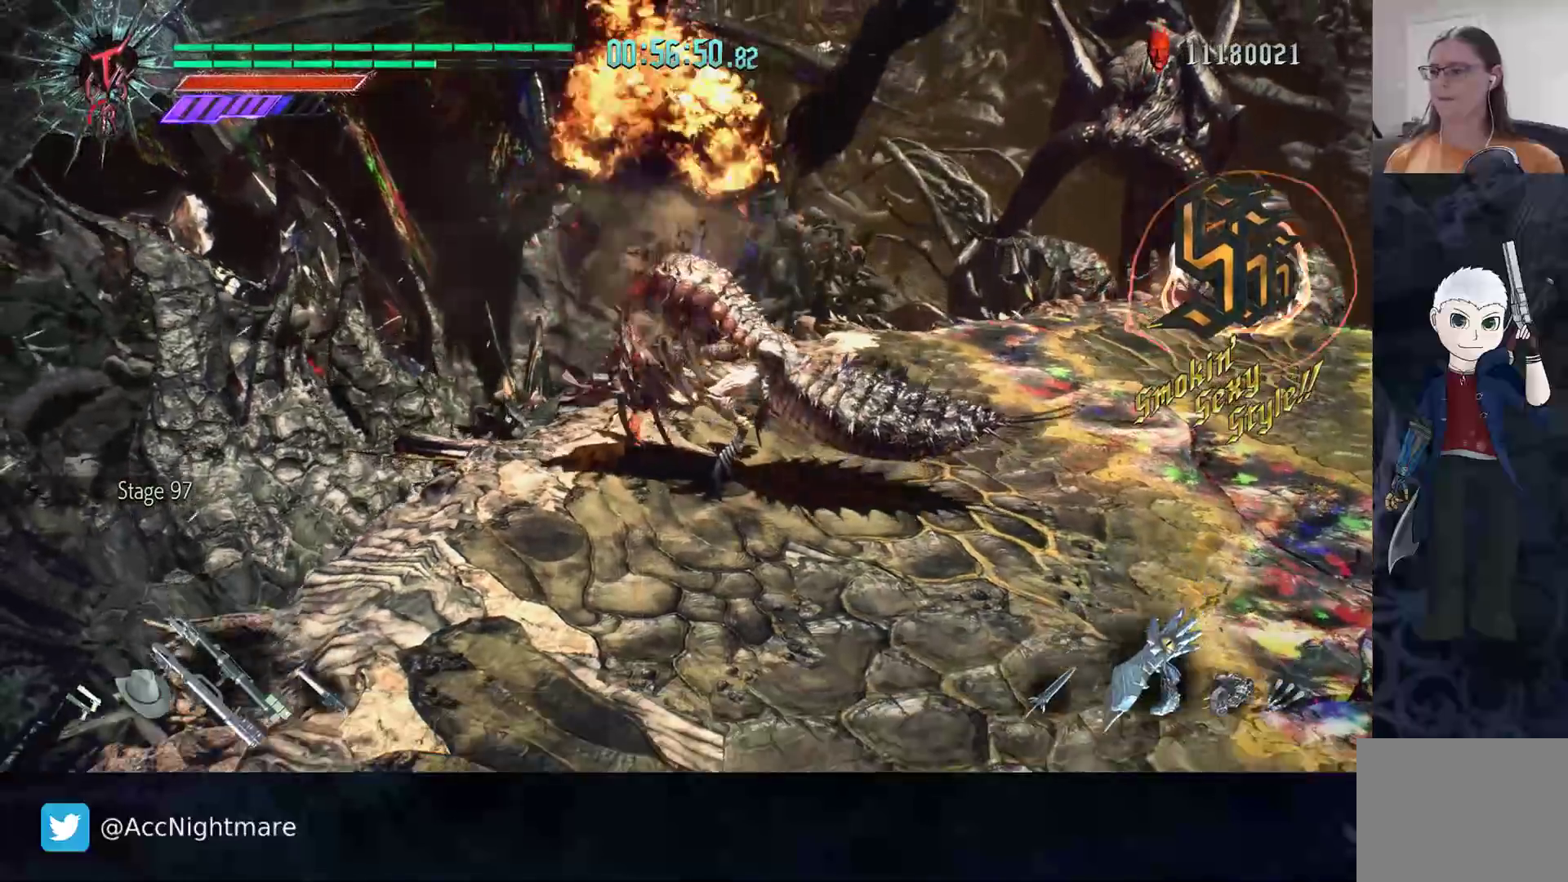
{"dt_ms": 500, "buttons": ["TRIANGLE"], "left_stick": "center", "right_stick": "center", "events": [[317, "TRIANGLE", "down"], [317, "left_stick", "center"], [383, "TRIANGLE", "up"], [433, "TRIANGLE", "down"]]}
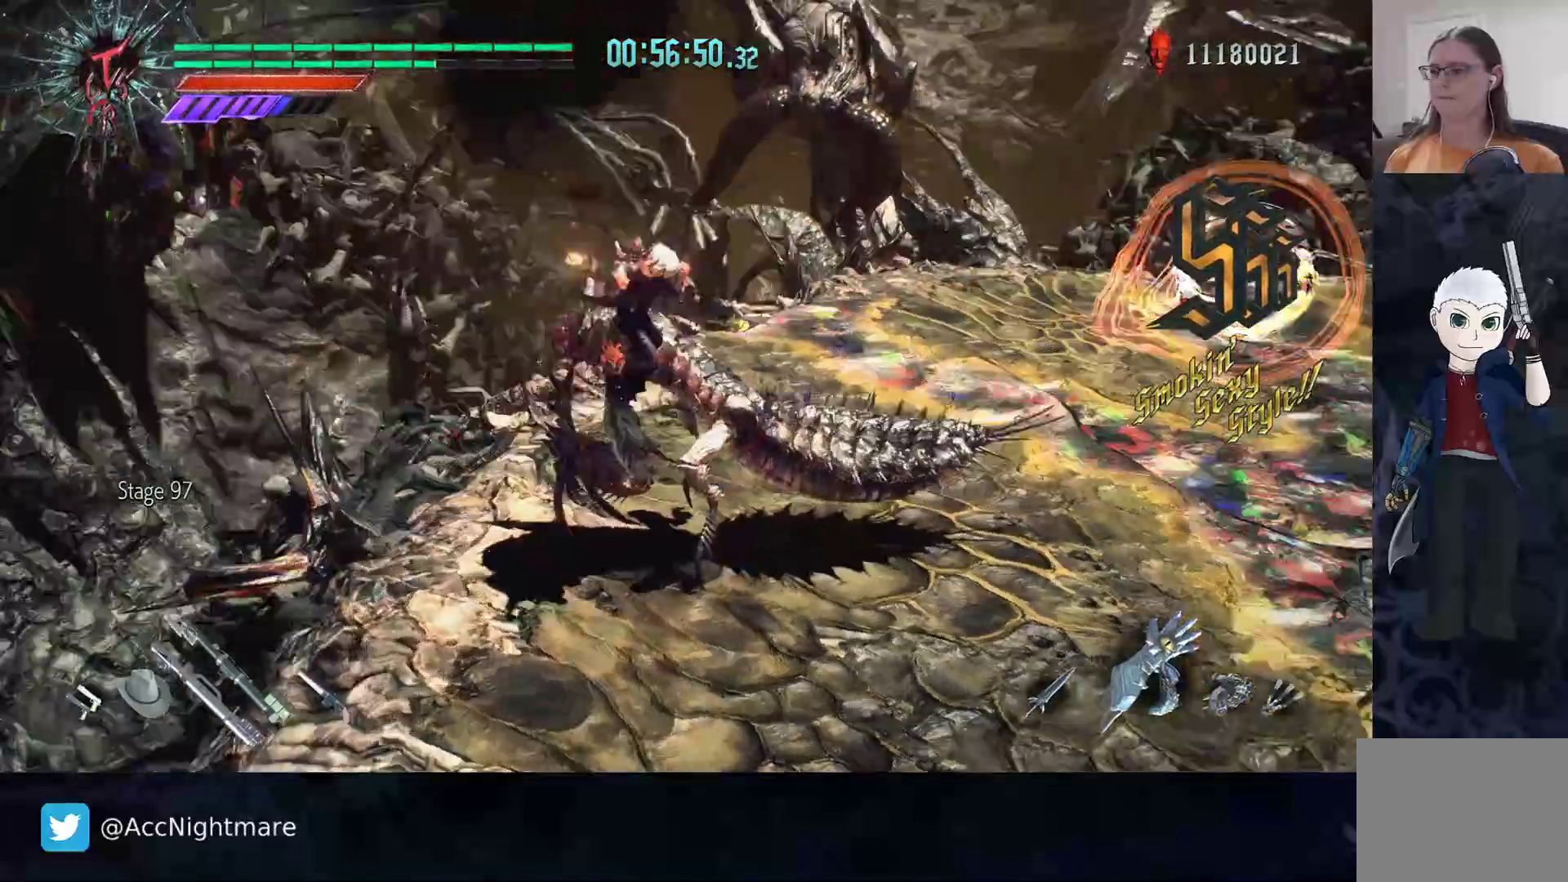
{"dt_ms": 500, "buttons": ["TRIANGLE"], "left_stick": "center", "right_stick": "center", "events": [[17, "TRIANGLE", "up"], [83, "TRIANGLE", "down"]]}
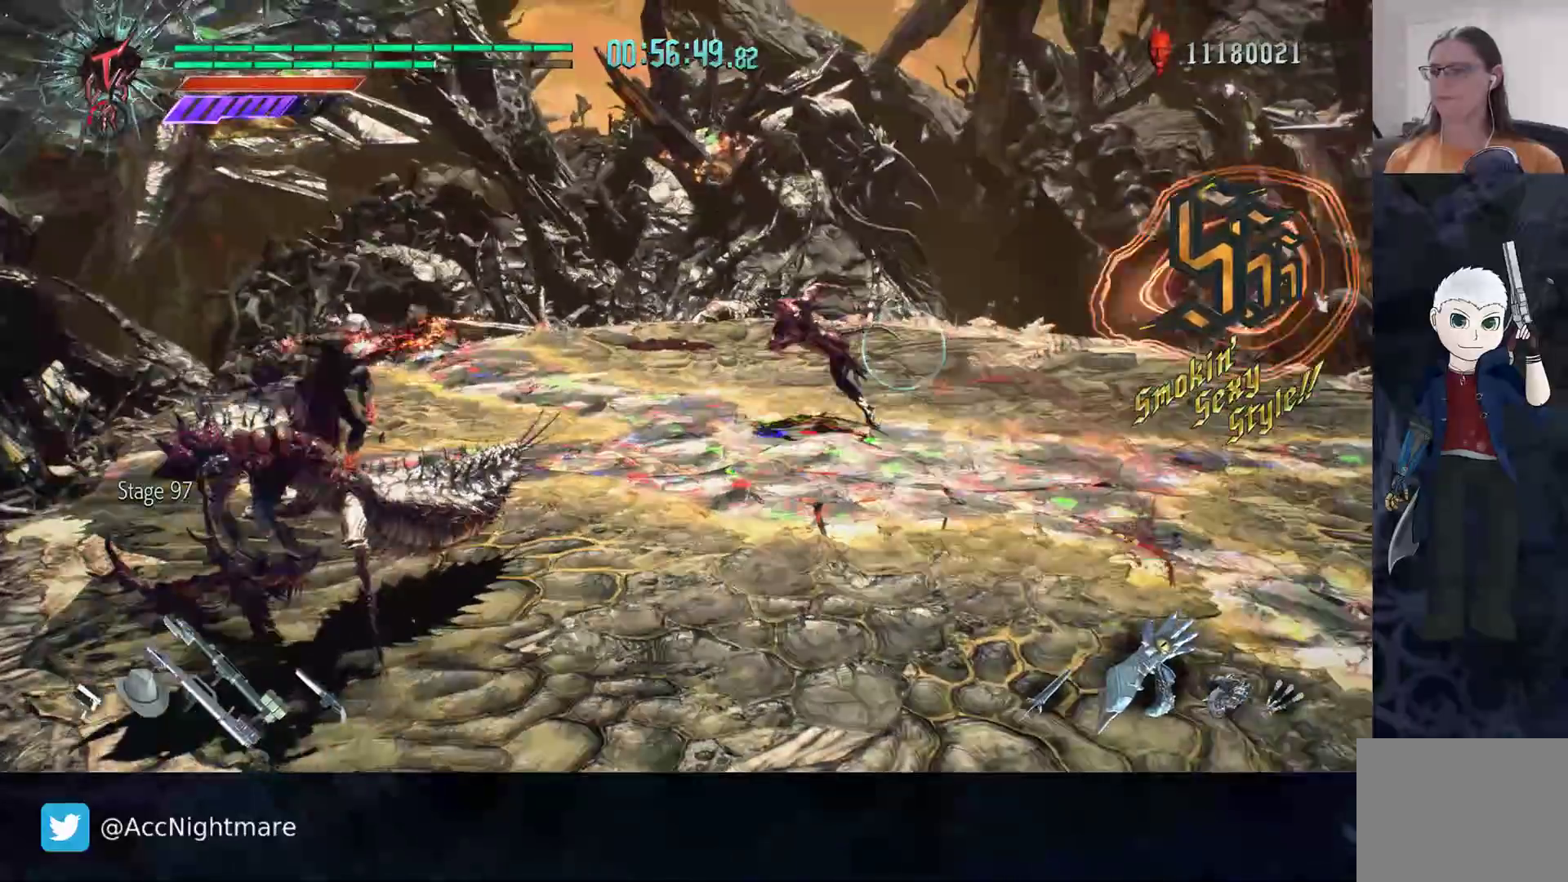
{"dt_ms": 500, "buttons": ["L1"], "left_stick": "center", "right_stick": "center", "events": [[50, "TRIANGLE", "up"], [117, "TRIANGLE", "down"], [217, "TRIANGLE", "up"], [333, "L1", "down"]]}
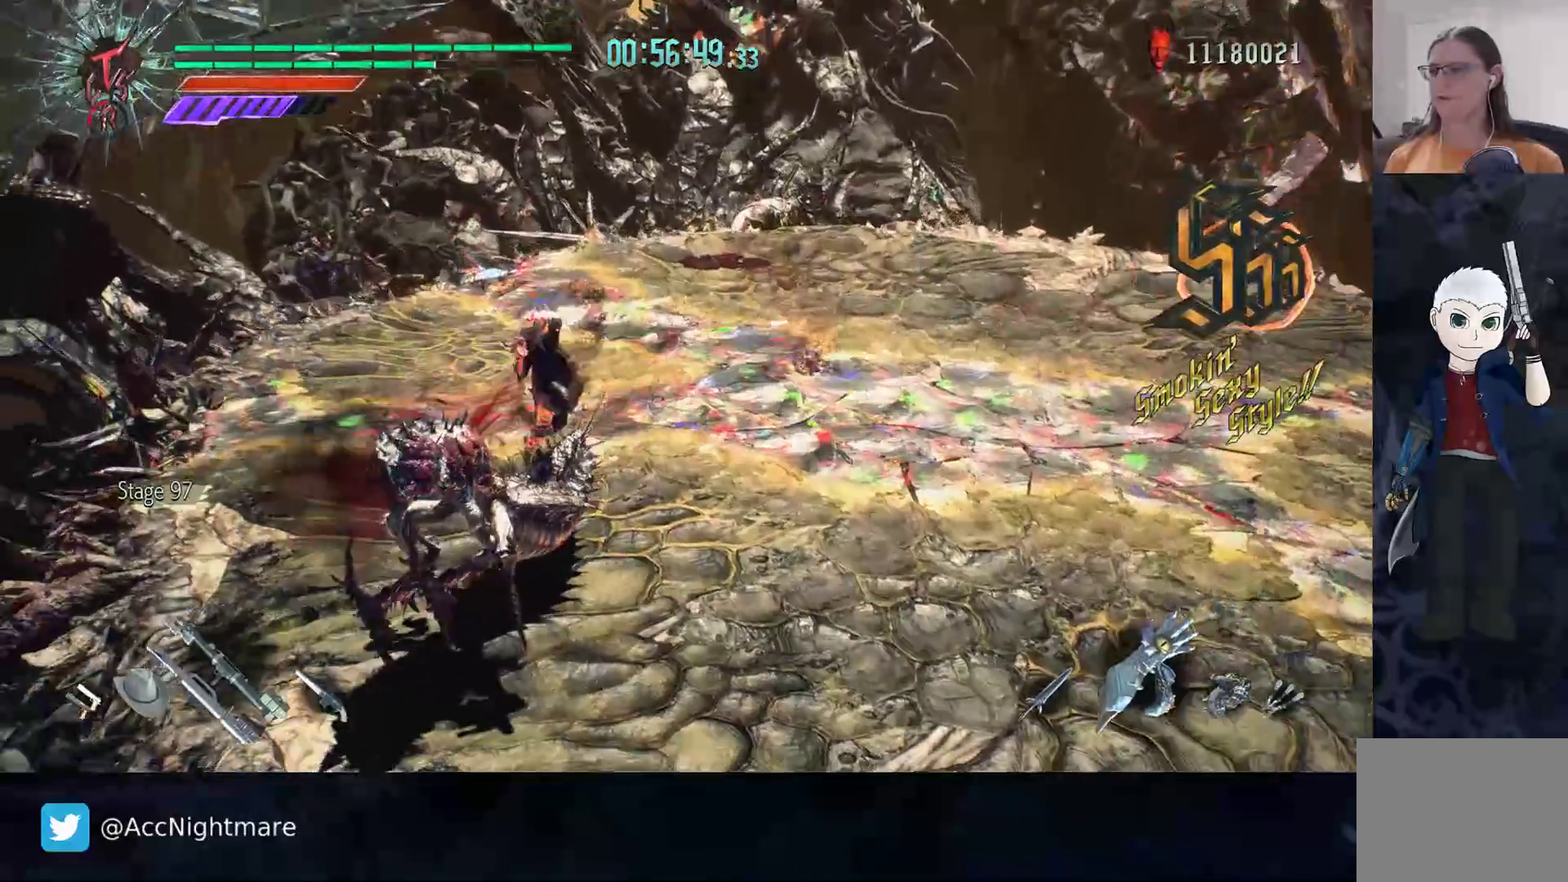
{"dt_ms": 500, "buttons": ["TRIANGLE", "L1"], "left_stick": "center", "right_stick": "center", "events": [[250, "left_stick", "left"], [350, "TRIANGLE", "down"], [383, "left_stick", "center"], [433, "TRIANGLE", "up"], [500, "TRIANGLE", "down"]]}
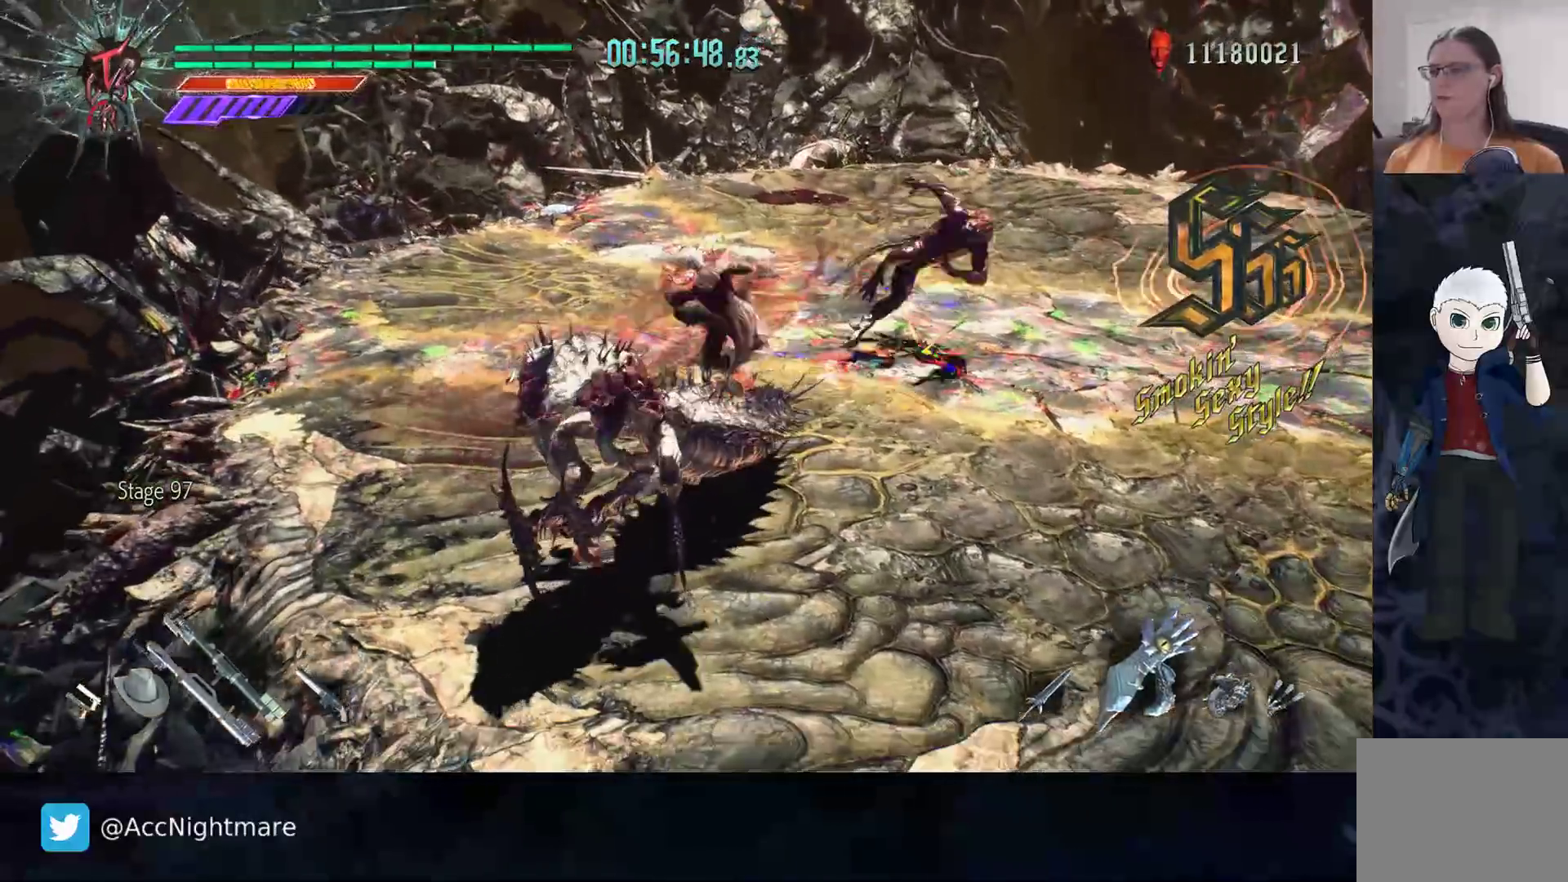
{"dt_ms": 500, "buttons": ["TRIANGLE", "L1"], "left_stick": "center", "right_stick": "center", "events": [[67, "TRIANGLE", "up"], [133, "TRIANGLE", "down"], [183, "TRIANGLE", "up"], [233, "TRIANGLE", "down"]]}
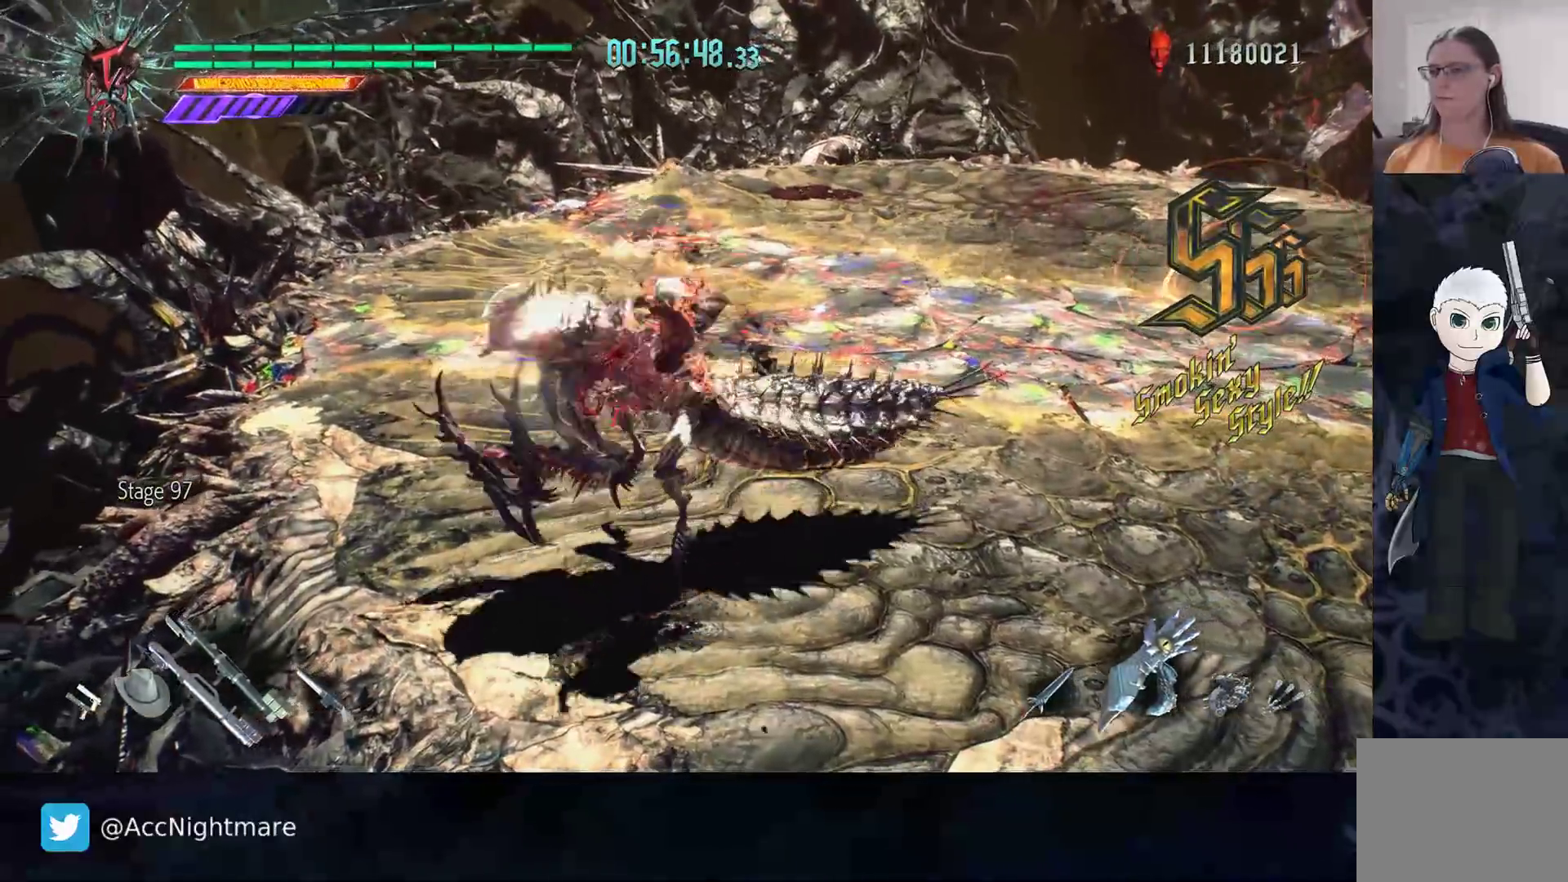
{"dt_ms": 500, "buttons": ["TRIANGLE", "L1"], "left_stick": "center", "right_stick": "center", "events": [[83, "TRIANGLE", "up"], [133, "TRIANGLE", "down"], [233, "TRIANGLE", "up"], [300, "TRIANGLE", "down"]]}
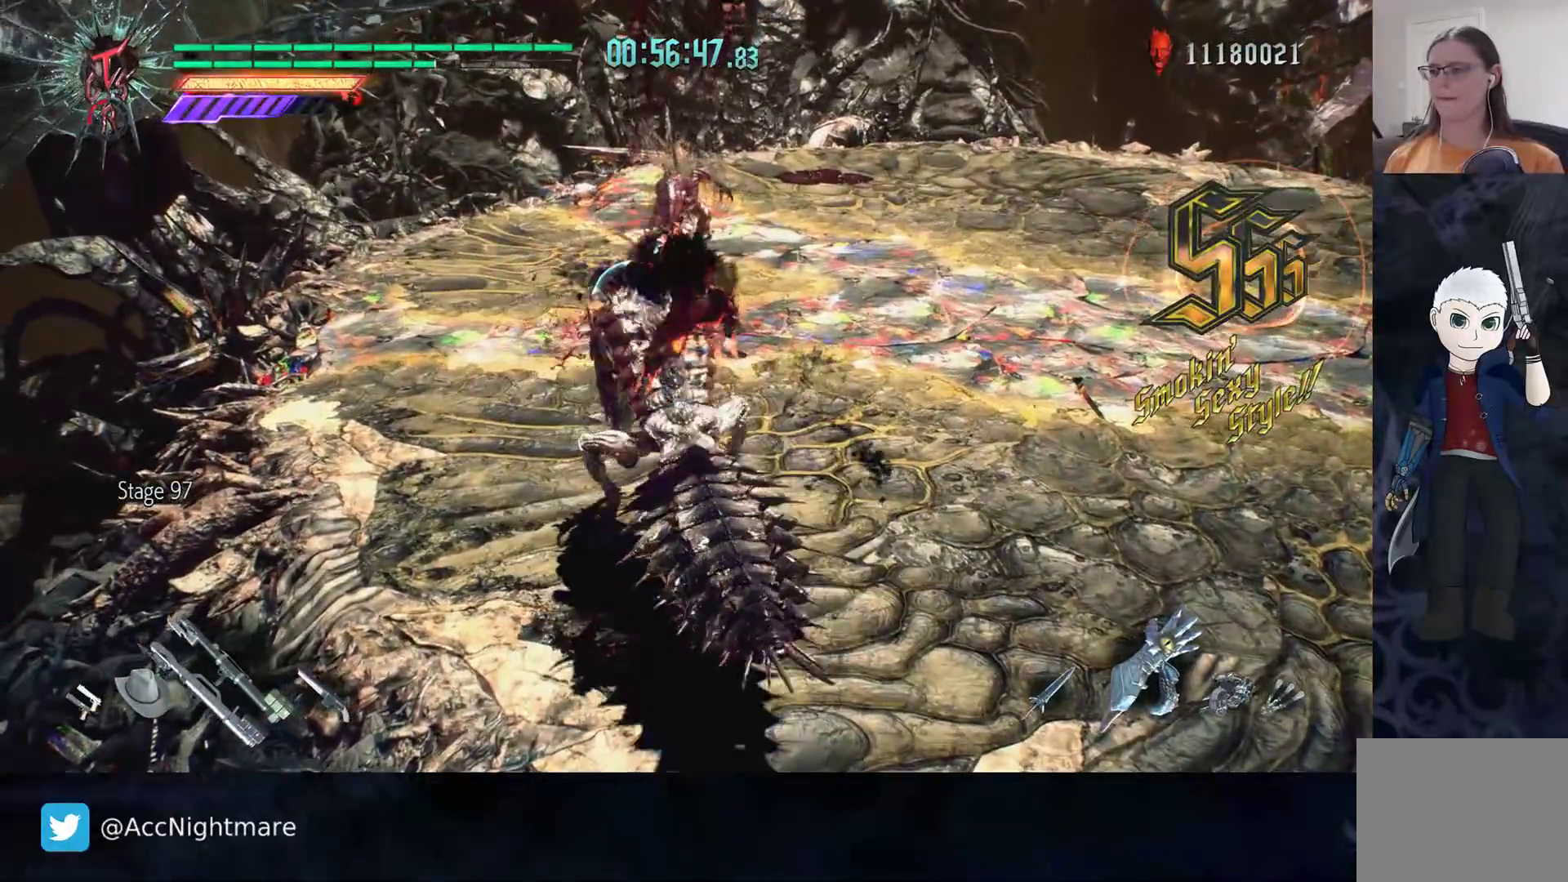
{"dt_ms": 500, "buttons": [], "left_stick": "center", "right_stick": "center", "events": [[67, "TRIANGLE", "up"], [117, "L1", "up"]]}
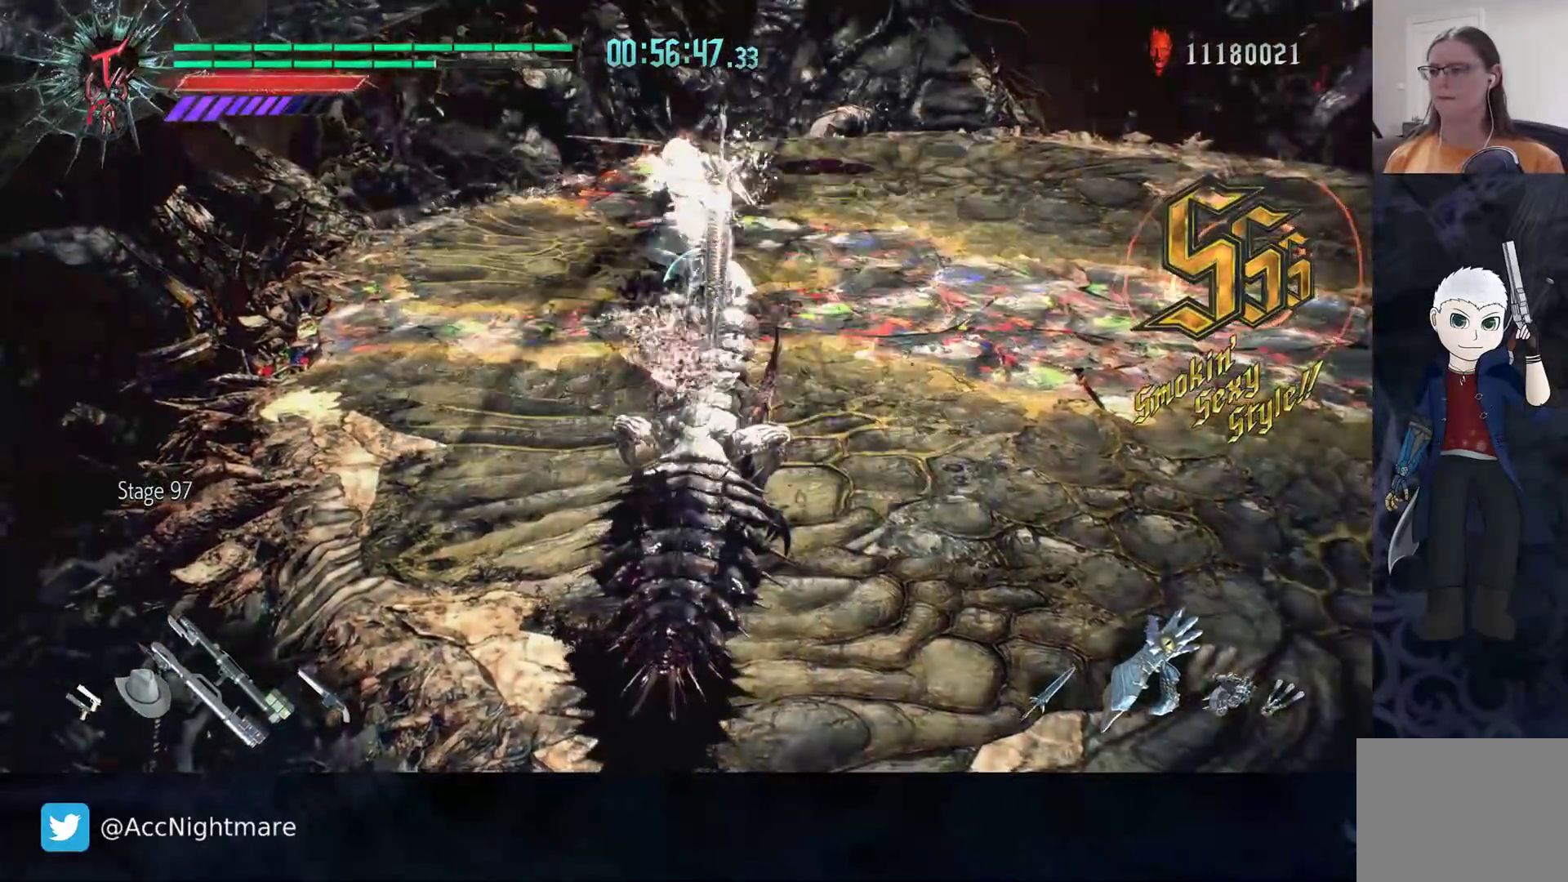
{"dt_ms": 500, "buttons": [], "left_stick": "up", "right_stick": "center", "events": [[67, "L3", "down"], [200, "L3", "up"], [417, "left_stick", "up"]]}
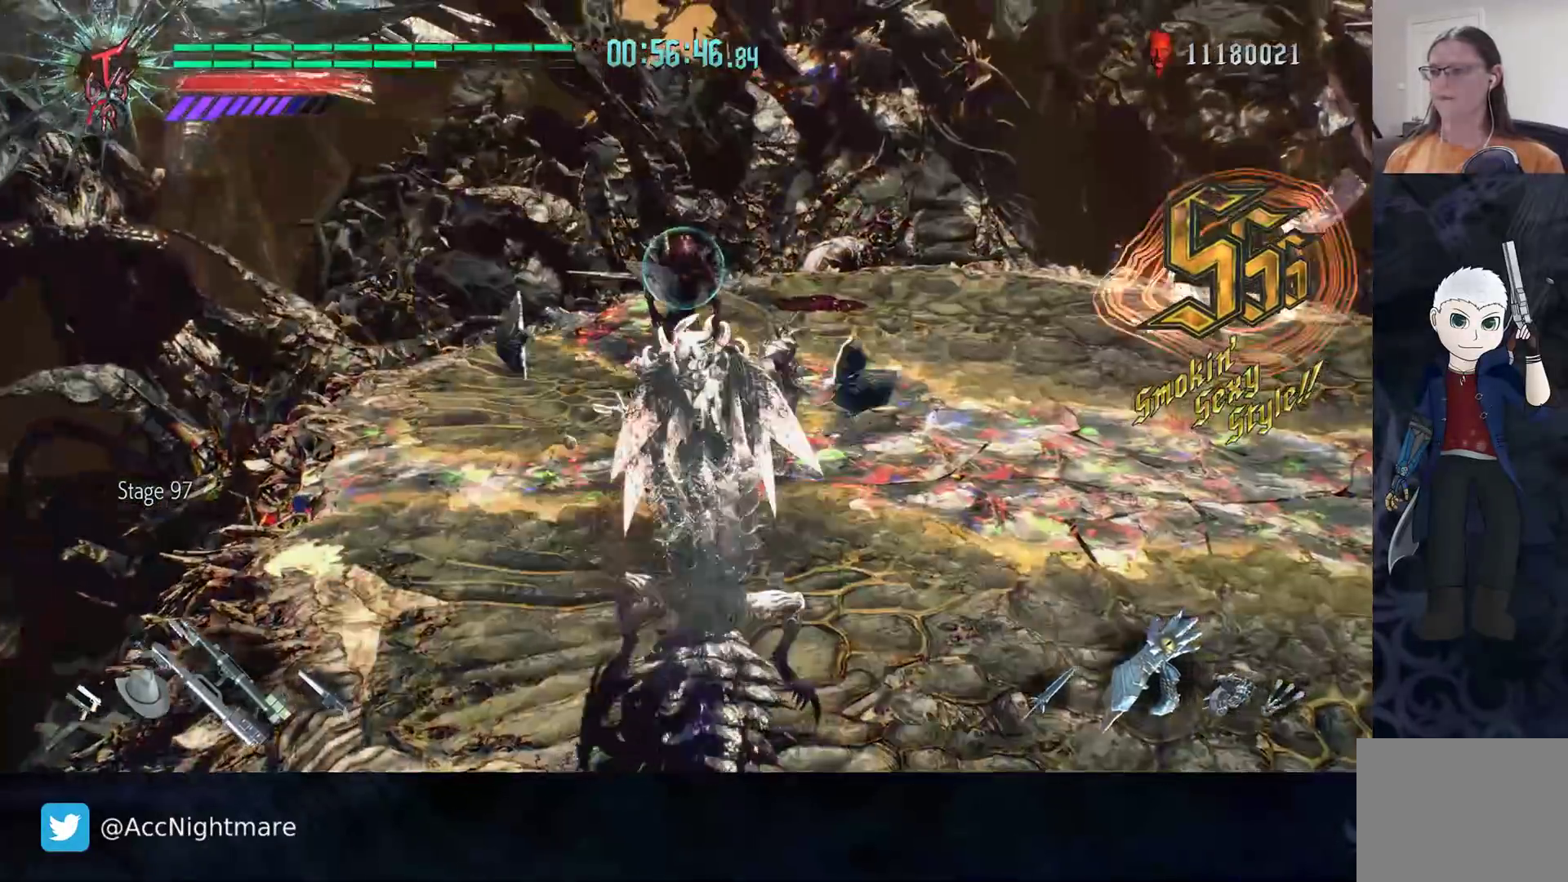
{"dt_ms": 500, "buttons": ["TRIANGLE"], "left_stick": "up", "right_stick": "center", "events": [[33, "TRIANGLE", "down"], [117, "TRIANGLE", "up"], [167, "TRIANGLE", "down"], [233, "TRIANGLE", "up"], [300, "TRIANGLE", "down"]]}
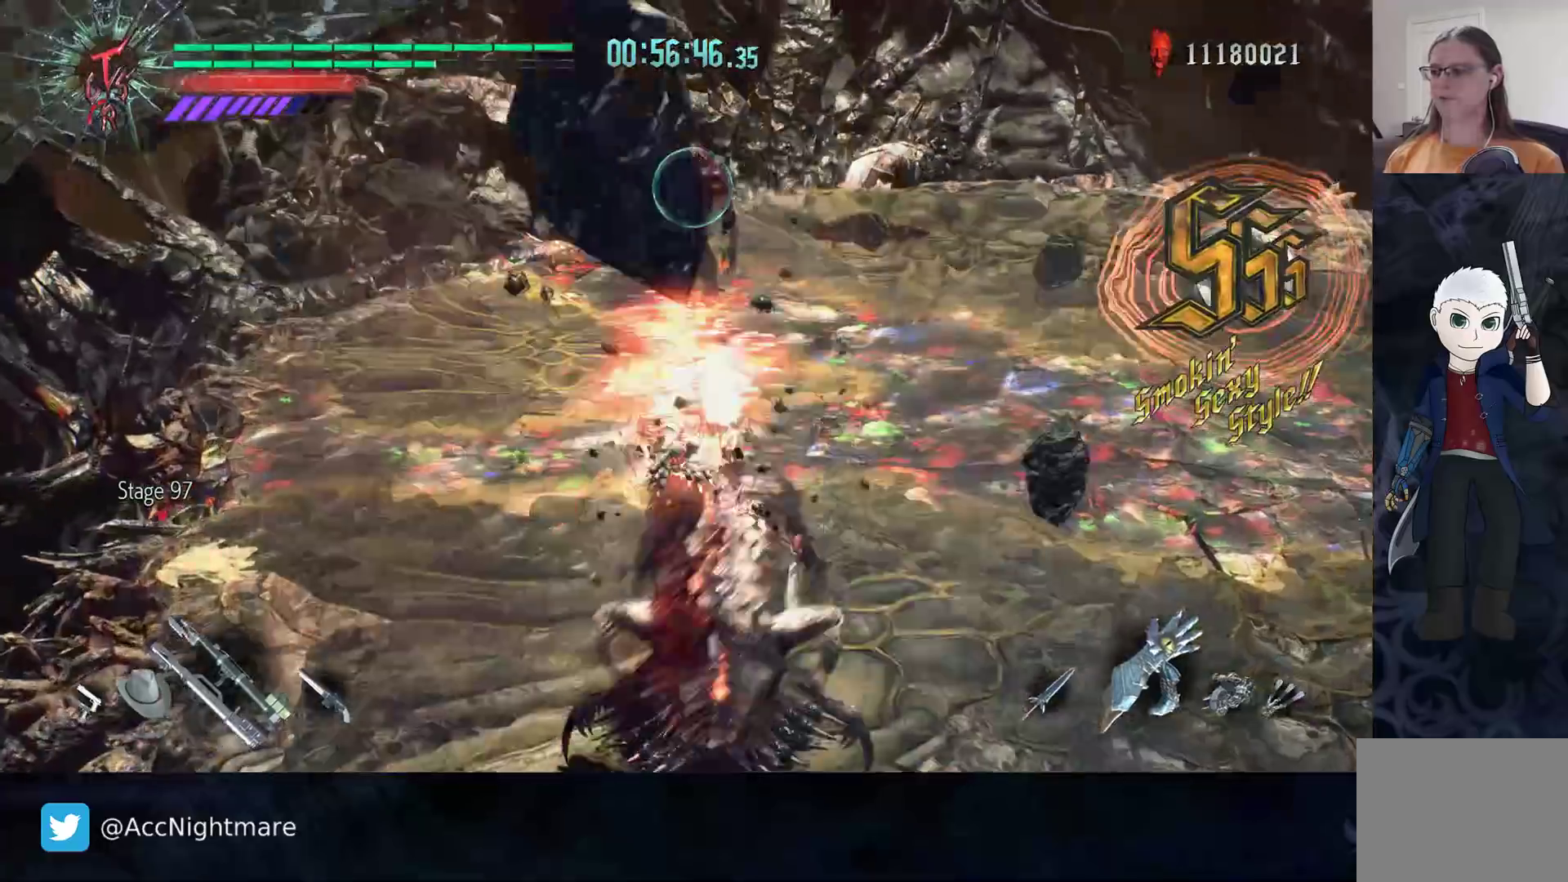
{"dt_ms": 500, "buttons": ["TRIANGLE"], "left_stick": "up", "right_stick": "center", "events": []}
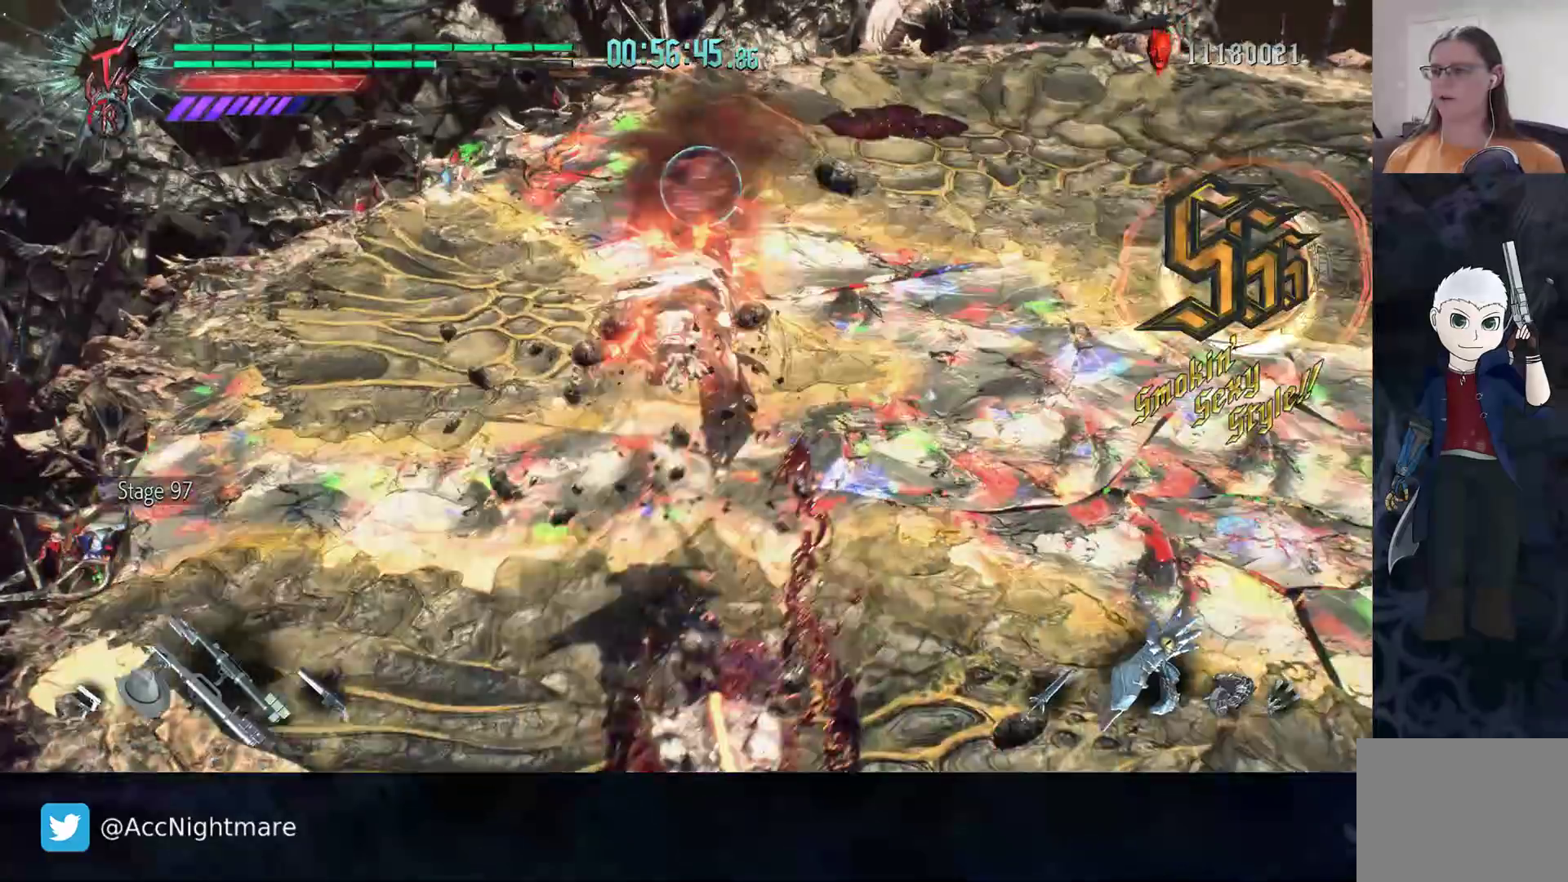
{"dt_ms": 500, "buttons": ["TRIANGLE"], "left_stick": "up", "right_stick": "center", "events": []}
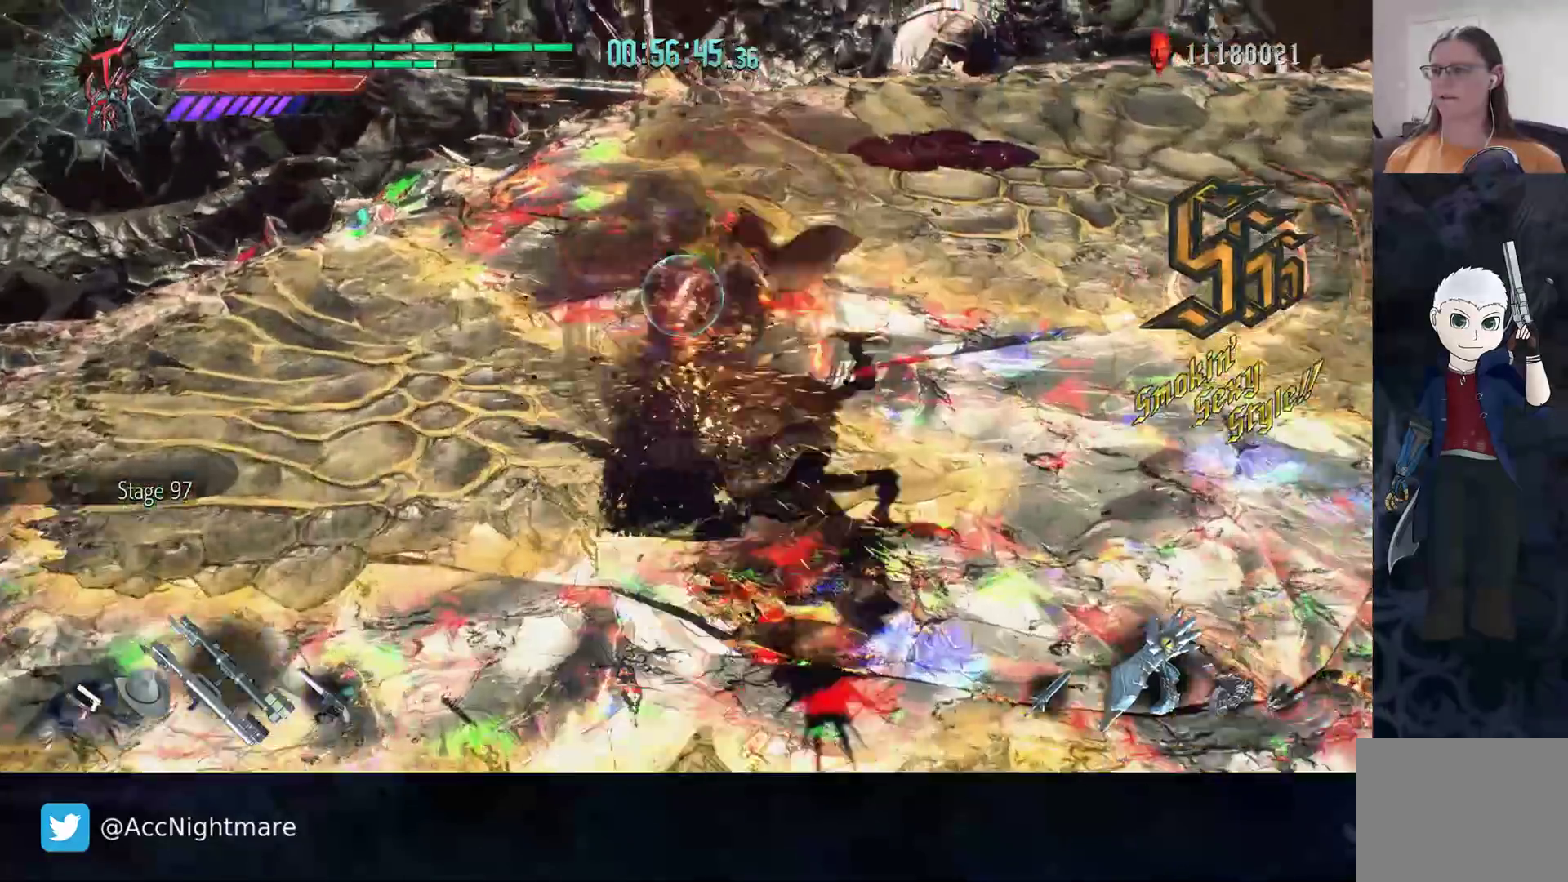
{"dt_ms": 500, "buttons": [], "left_stick": "up", "right_stick": "center", "events": [[417, "TRIANGLE", "up"]]}
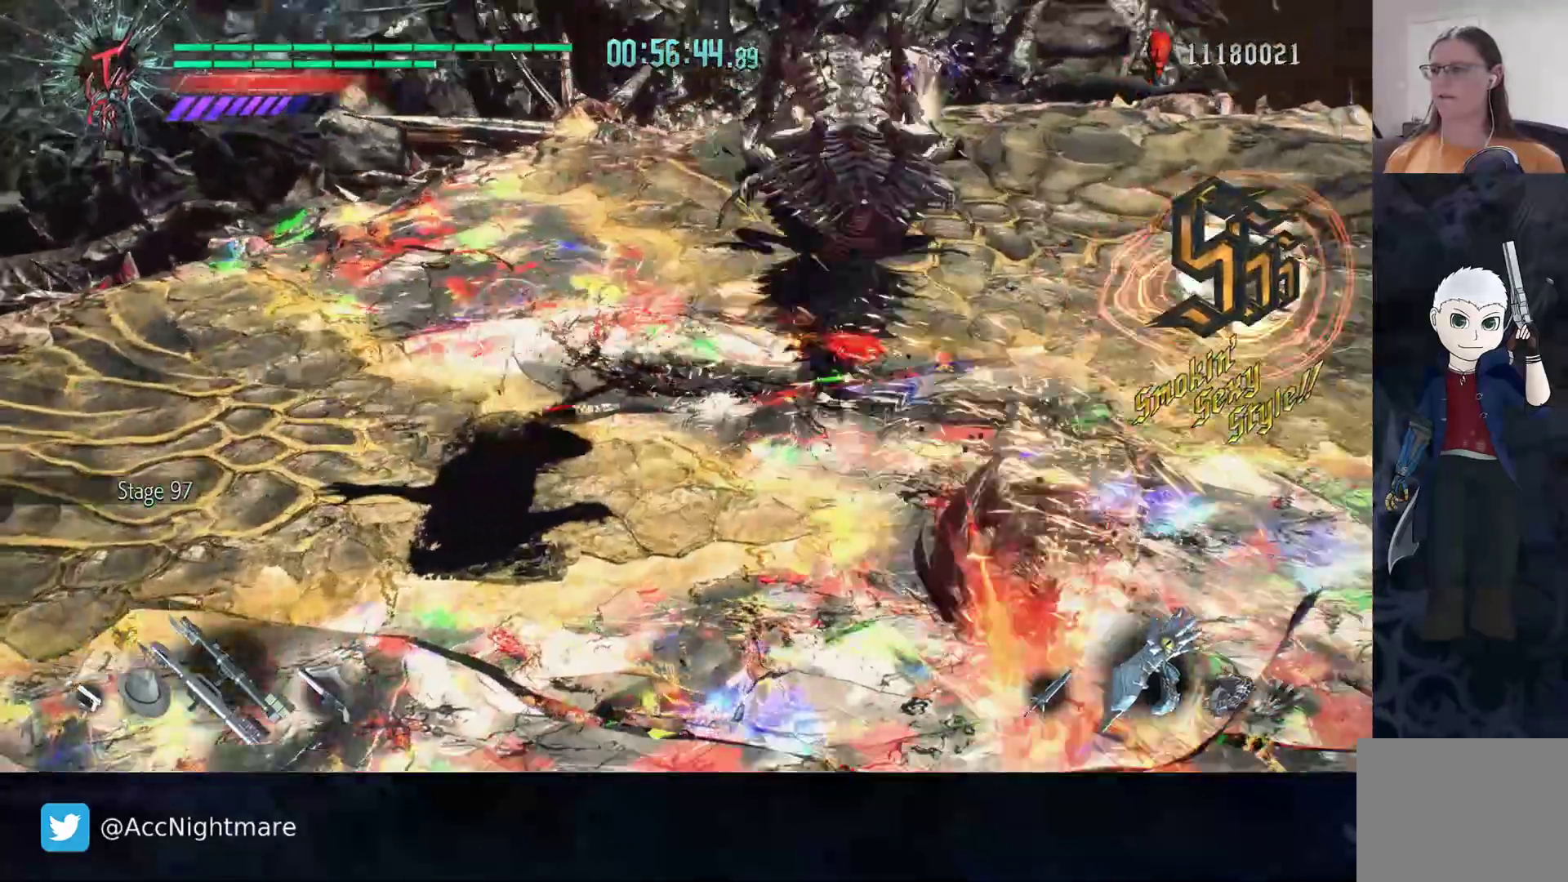
{"dt_ms": 1000, "buttons": [], "left_stick": "up", "right_stick": "center"}
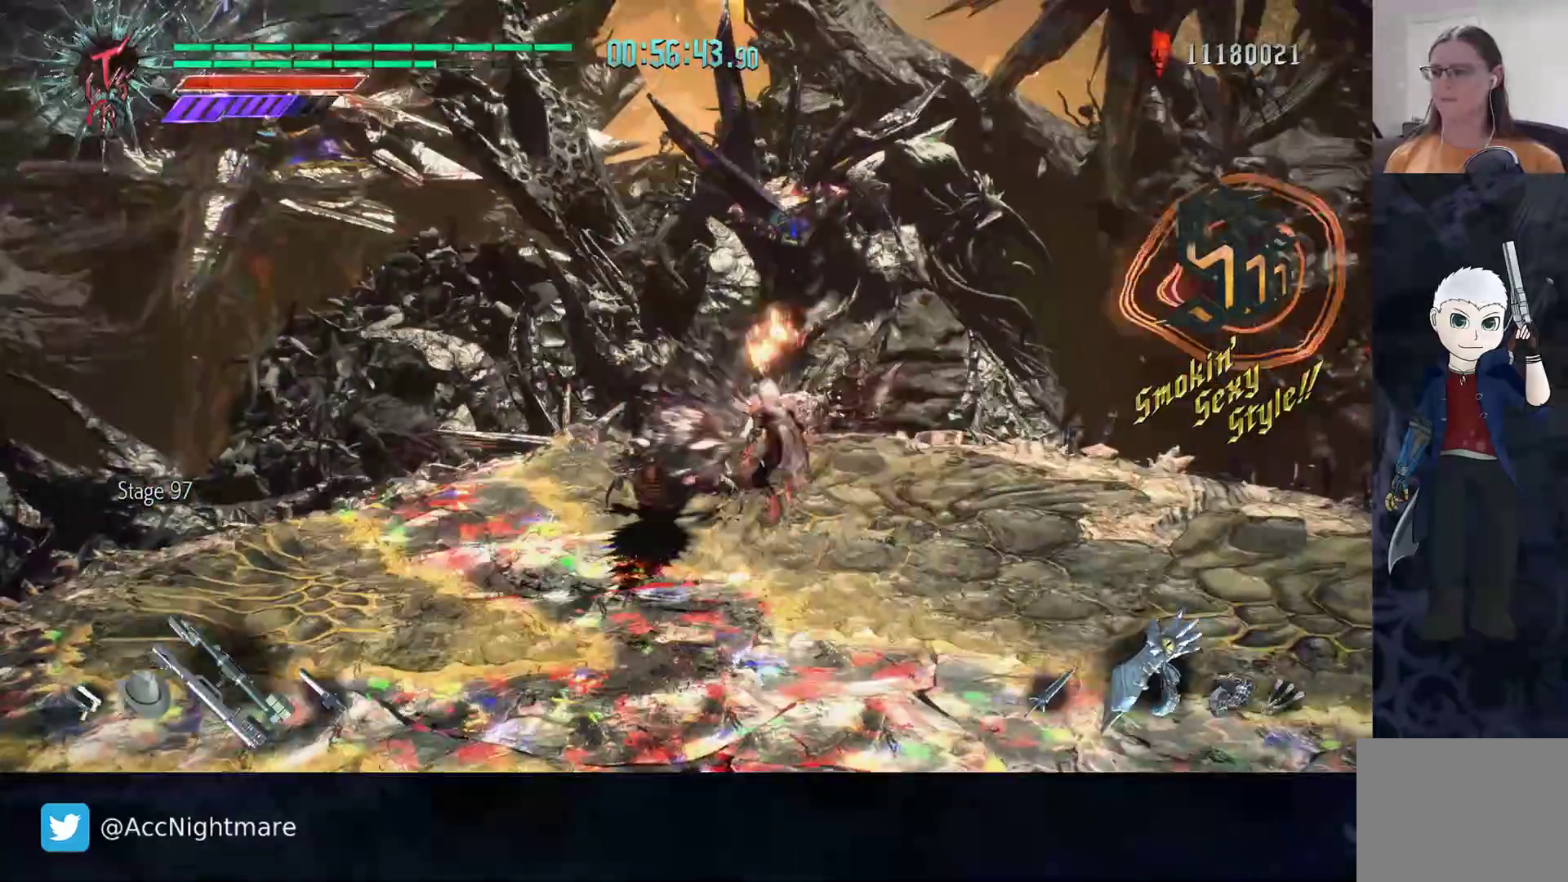
{"dt_ms": 500, "buttons": [], "left_stick": "up", "right_stick": "center", "events": []}
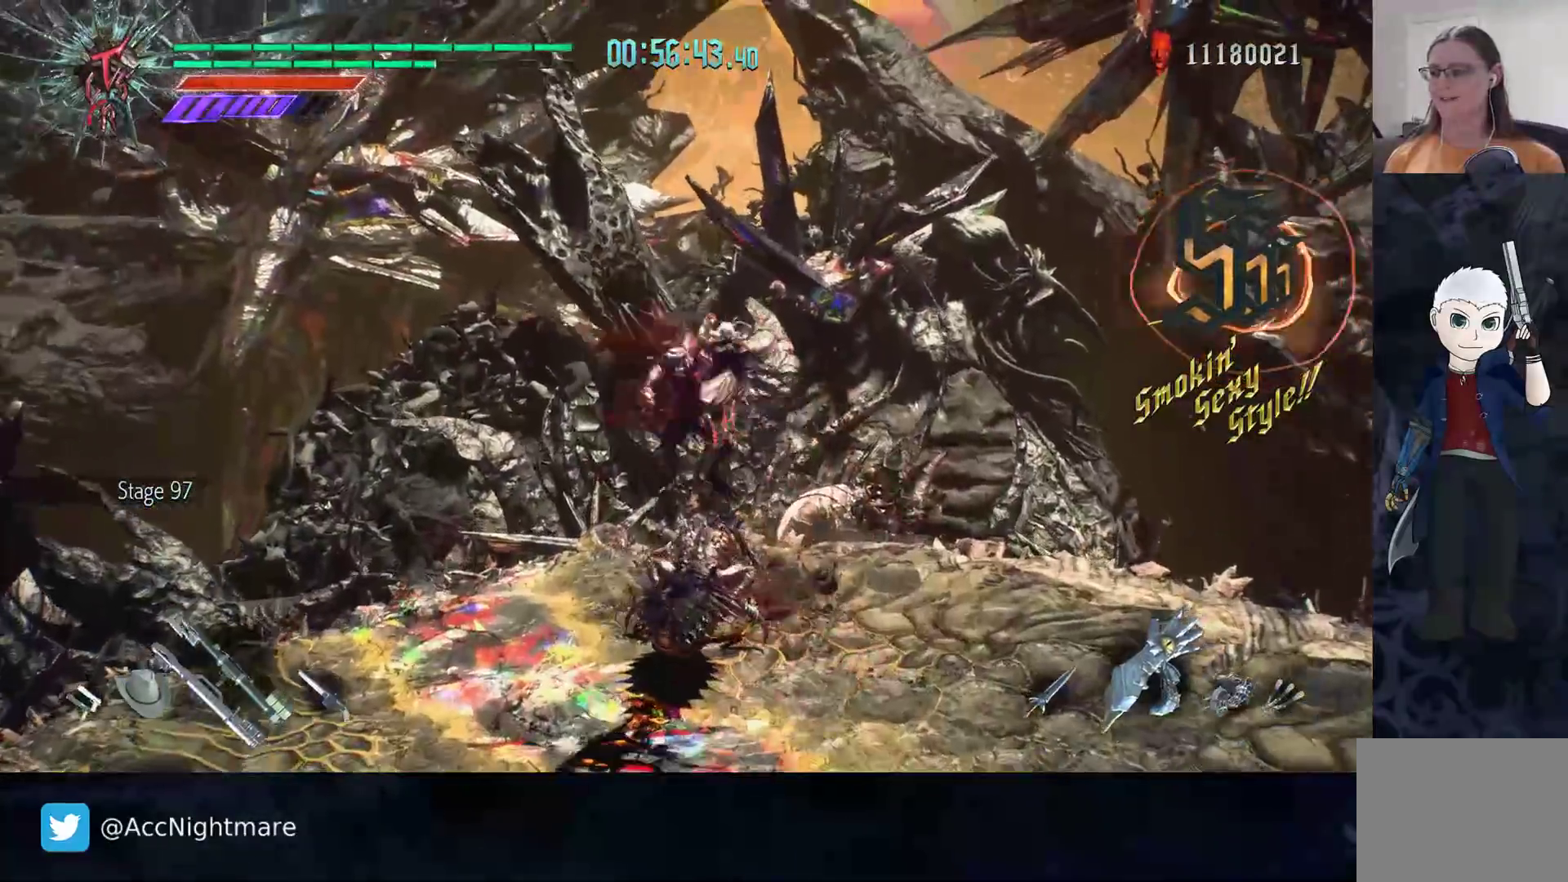
{"dt_ms": 500, "buttons": [], "left_stick": "up", "right_stick": "center", "events": [[217, "L2", "down"], [367, "L2", "up"]]}
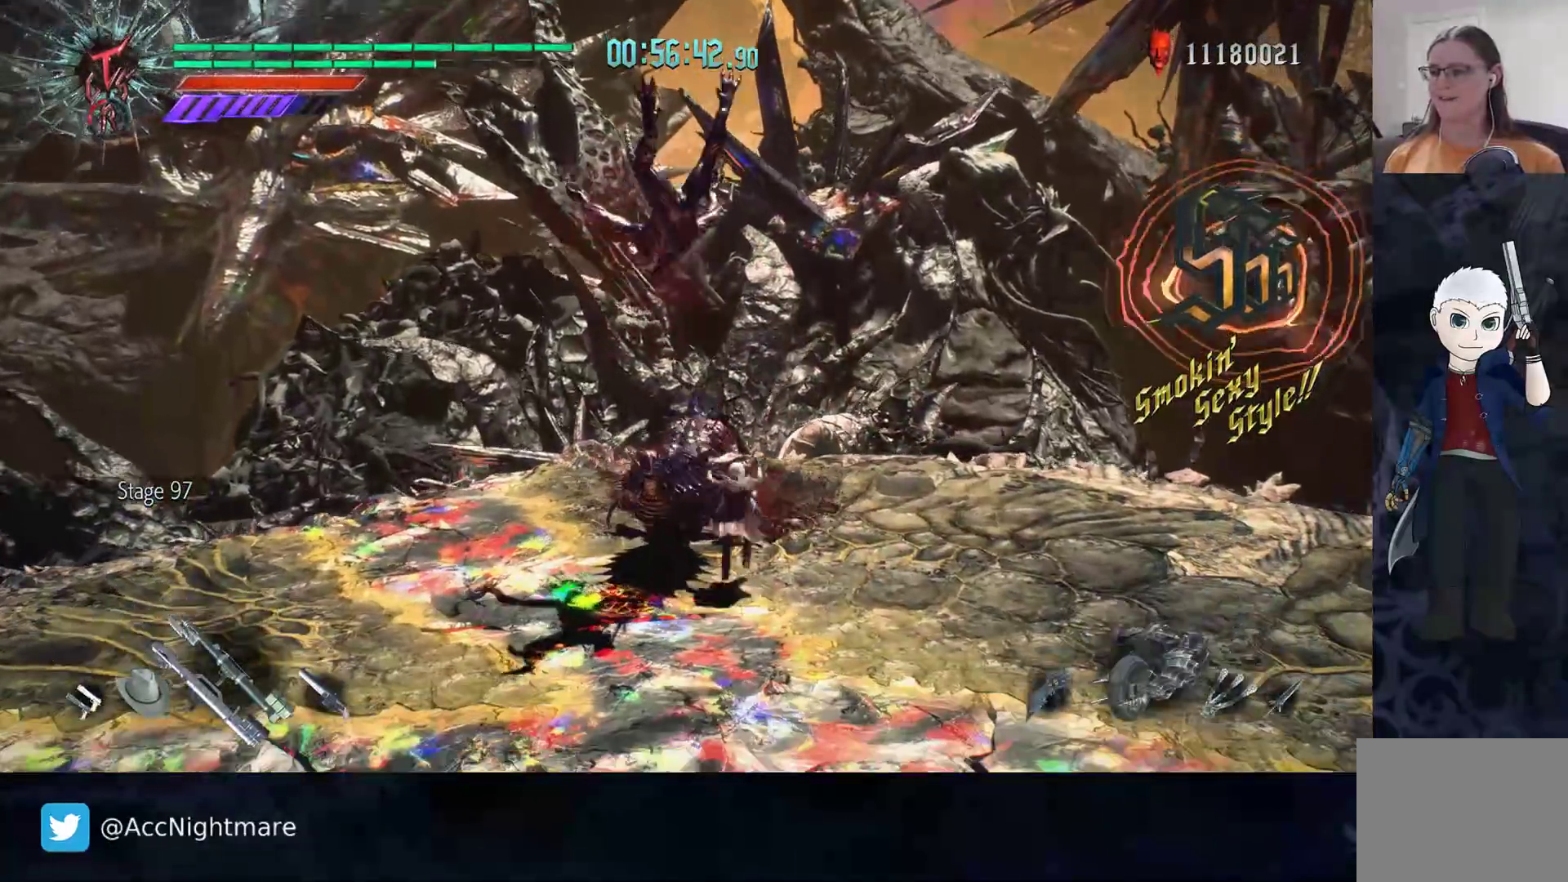
{"dt_ms": 500, "buttons": [], "left_stick": "up-left", "right_stick": "center", "events": [[450, "left_stick", "up-left"]]}
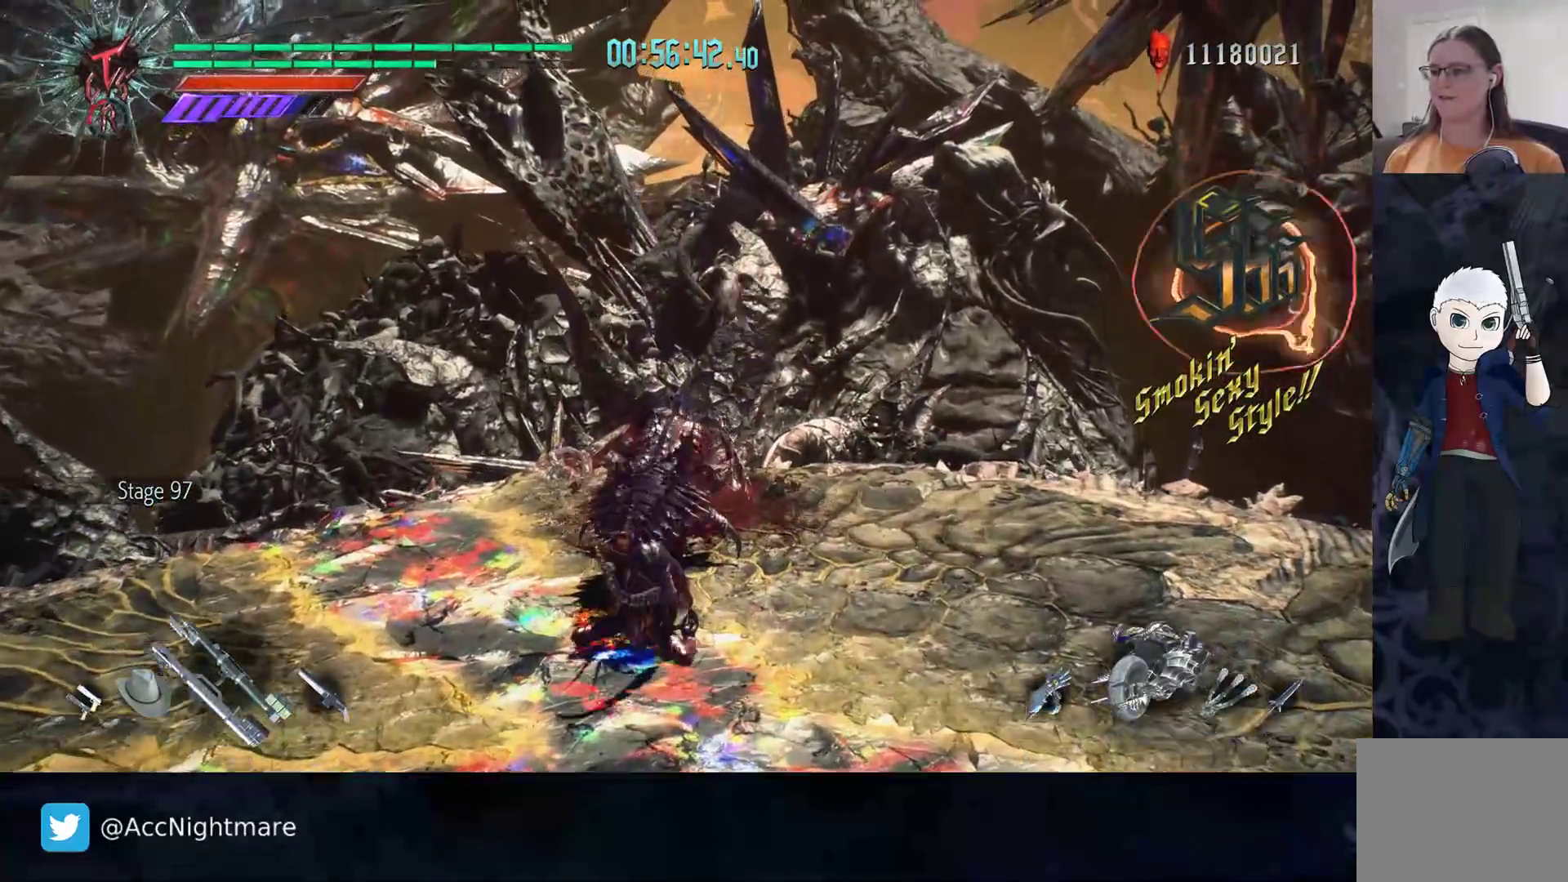
{"dt_ms": 500, "buttons": [], "left_stick": "center", "right_stick": "center", "events": [[250, "left_stick", "center"], [317, "TRIANGLE", "down"], [367, "TRIANGLE", "up"], [433, "TRIANGLE", "down"], [500, "TRIANGLE", "up"]]}
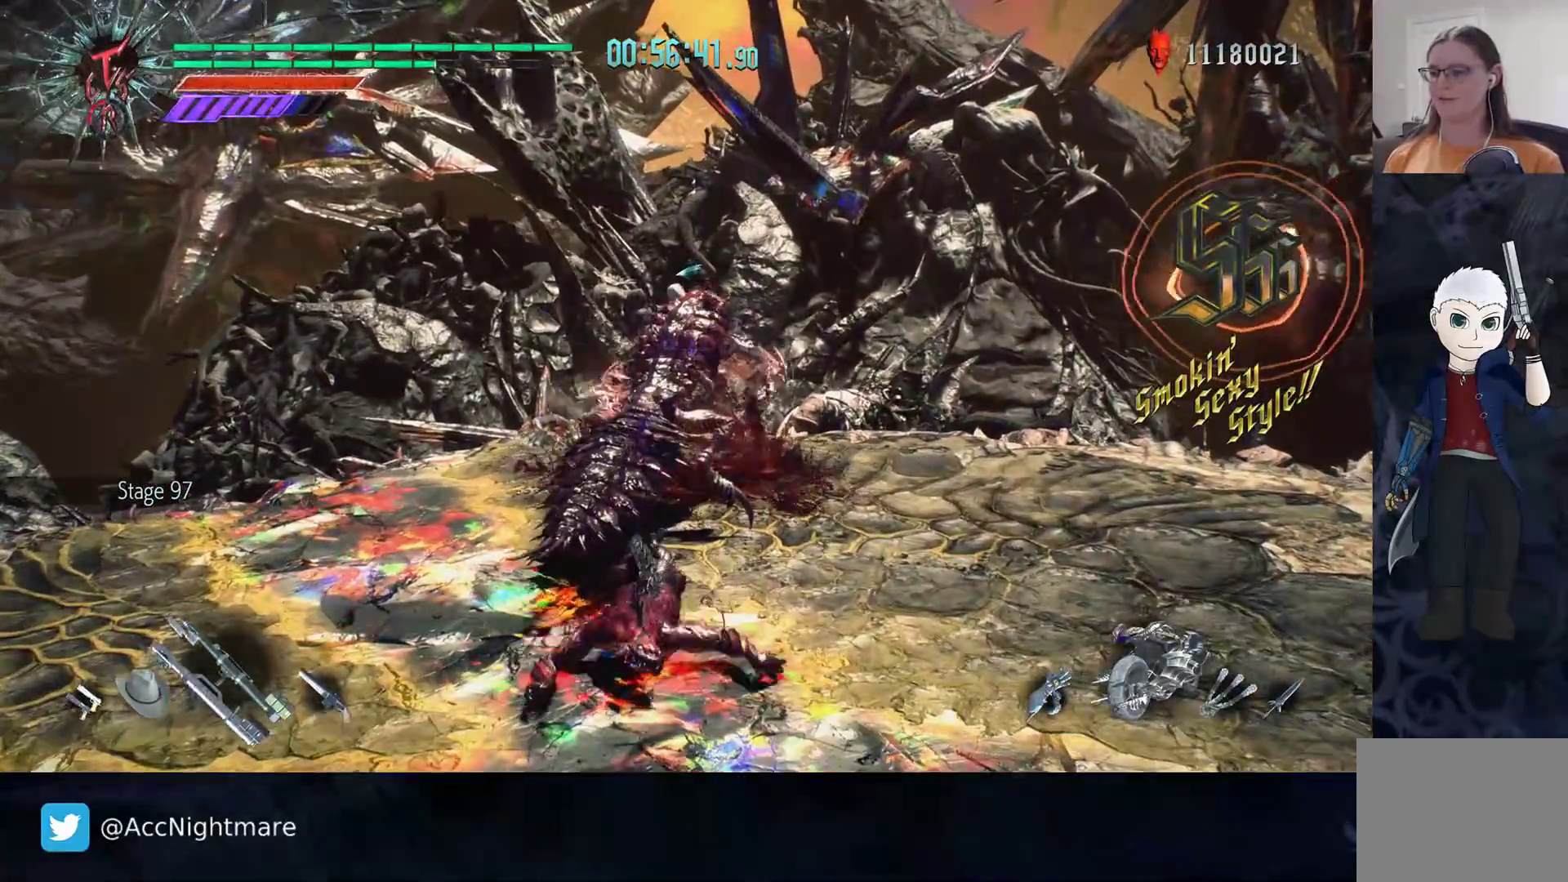
{"dt_ms": 500, "buttons": ["TRIANGLE"], "left_stick": "center", "right_stick": "center", "events": [[67, "TRIANGLE", "down"], [133, "TRIANGLE", "up"], [200, "TRIANGLE", "down"], [283, "TRIANGLE", "up"], [333, "TRIANGLE", "down"], [417, "TRIANGLE", "up"], [483, "TRIANGLE", "down"]]}
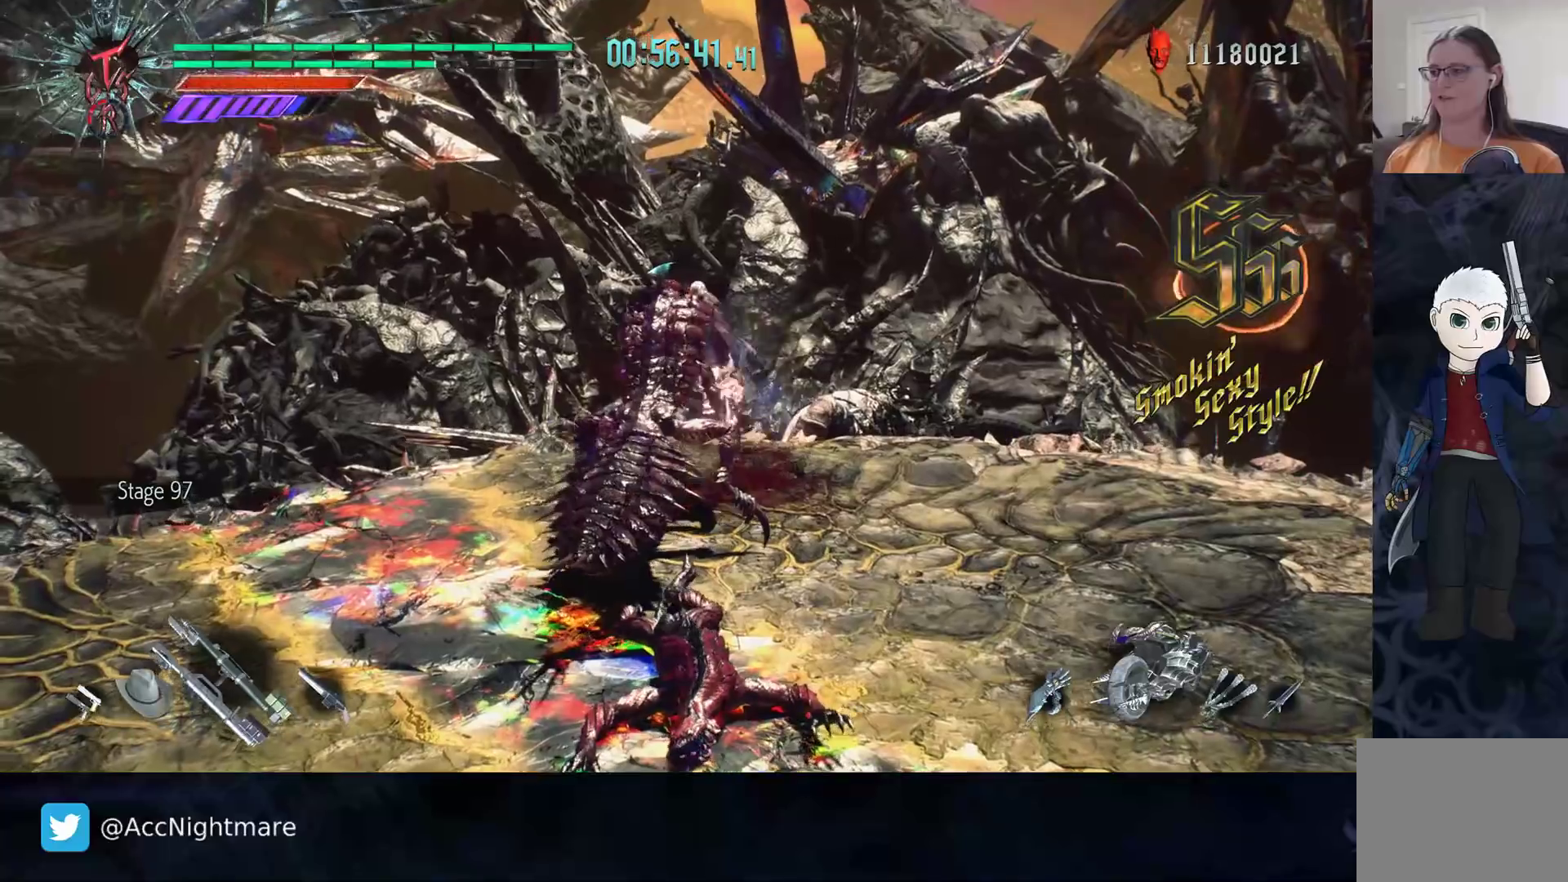
{"dt_ms": 500, "buttons": [], "left_stick": "center", "right_stick": "center", "events": [[50, "TRIANGLE", "up"], [117, "TRIANGLE", "down"], [200, "TRIANGLE", "up"], [250, "TRIANGLE", "down"], [333, "TRIANGLE", "up"], [383, "TRIANGLE", "down"], [467, "TRIANGLE", "up"]]}
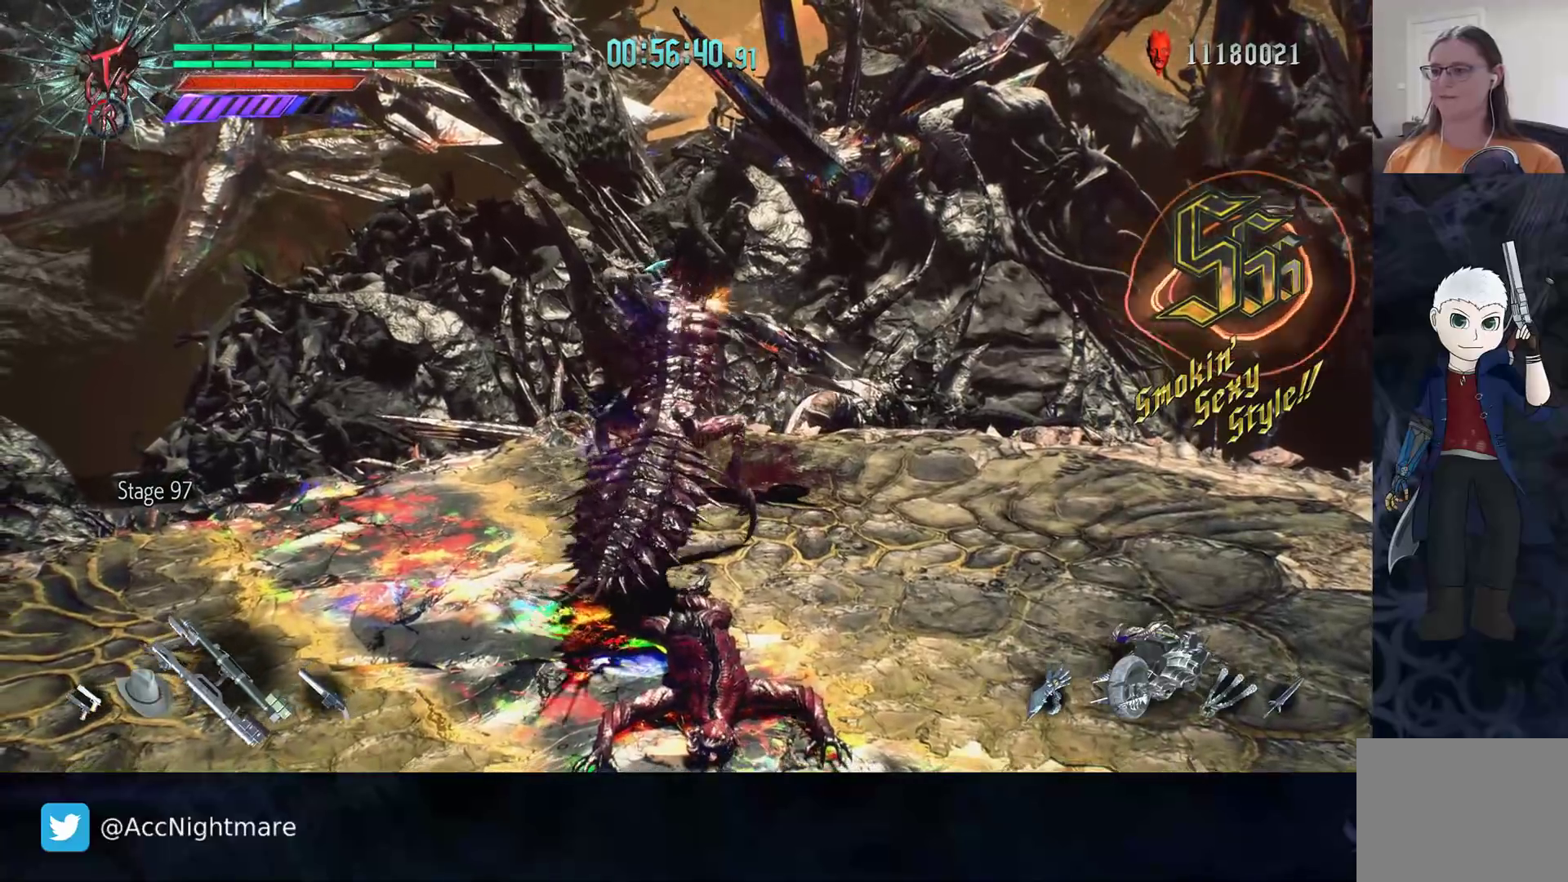
{"dt_ms": 500, "buttons": ["TRIANGLE"], "left_stick": "center", "right_stick": "center", "events": [[17, "TRIANGLE", "down"], [117, "TRIANGLE", "up"], [167, "TRIANGLE", "down"], [250, "TRIANGLE", "up"], [317, "TRIANGLE", "down"], [417, "TRIANGLE", "up"], [467, "TRIANGLE", "down"]]}
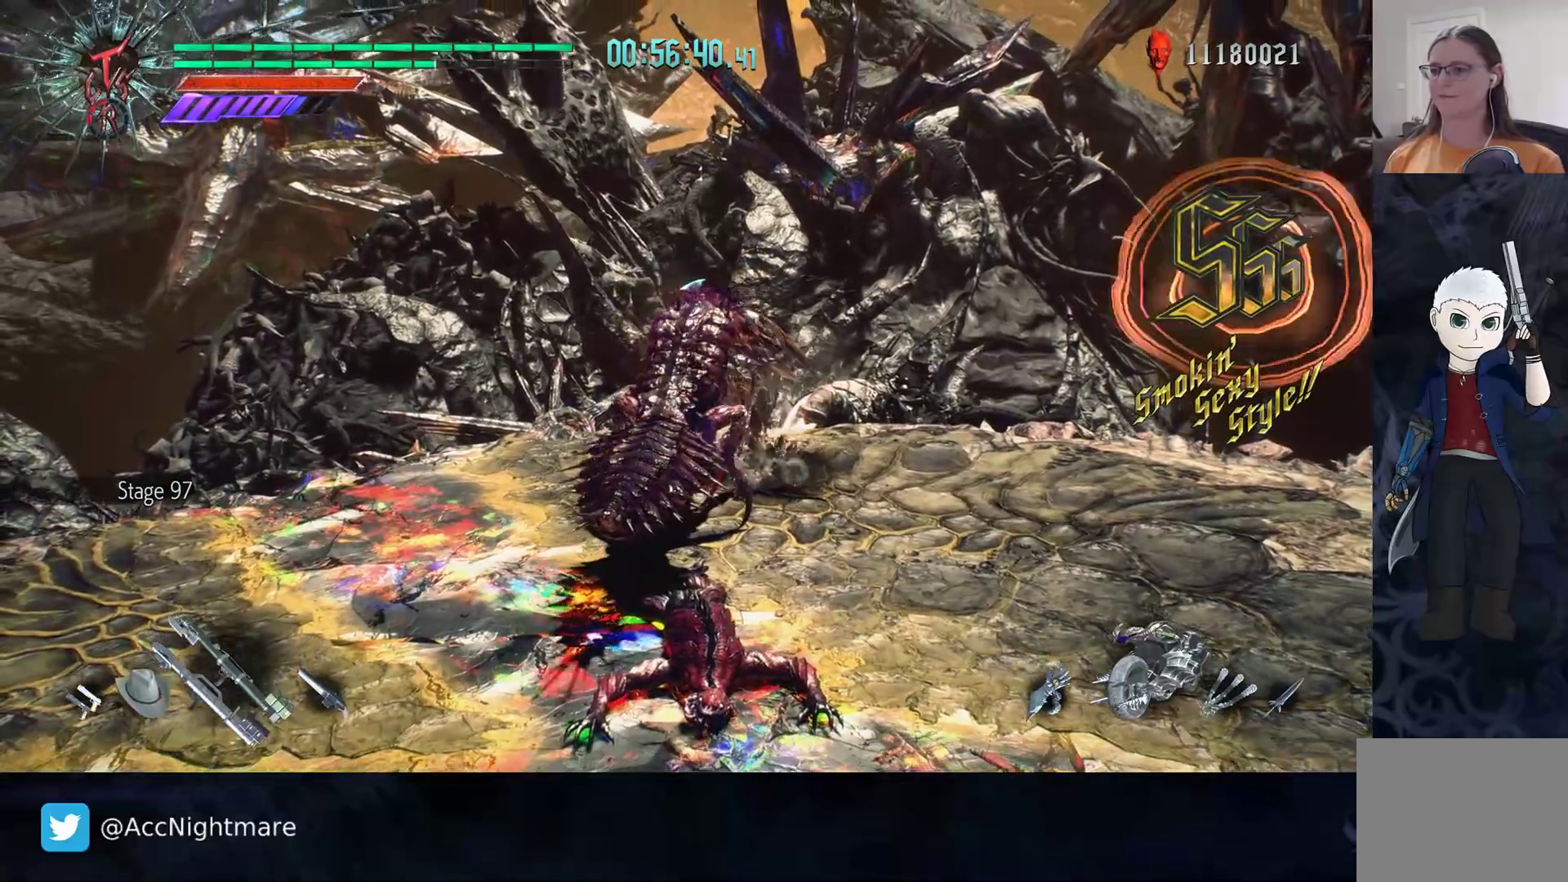
{"dt_ms": 500, "buttons": ["L1"], "left_stick": "center", "right_stick": "center", "events": [[67, "TRIANGLE", "up"], [117, "TRIANGLE", "down"], [217, "TRIANGLE", "up"], [317, "L1", "down"]]}
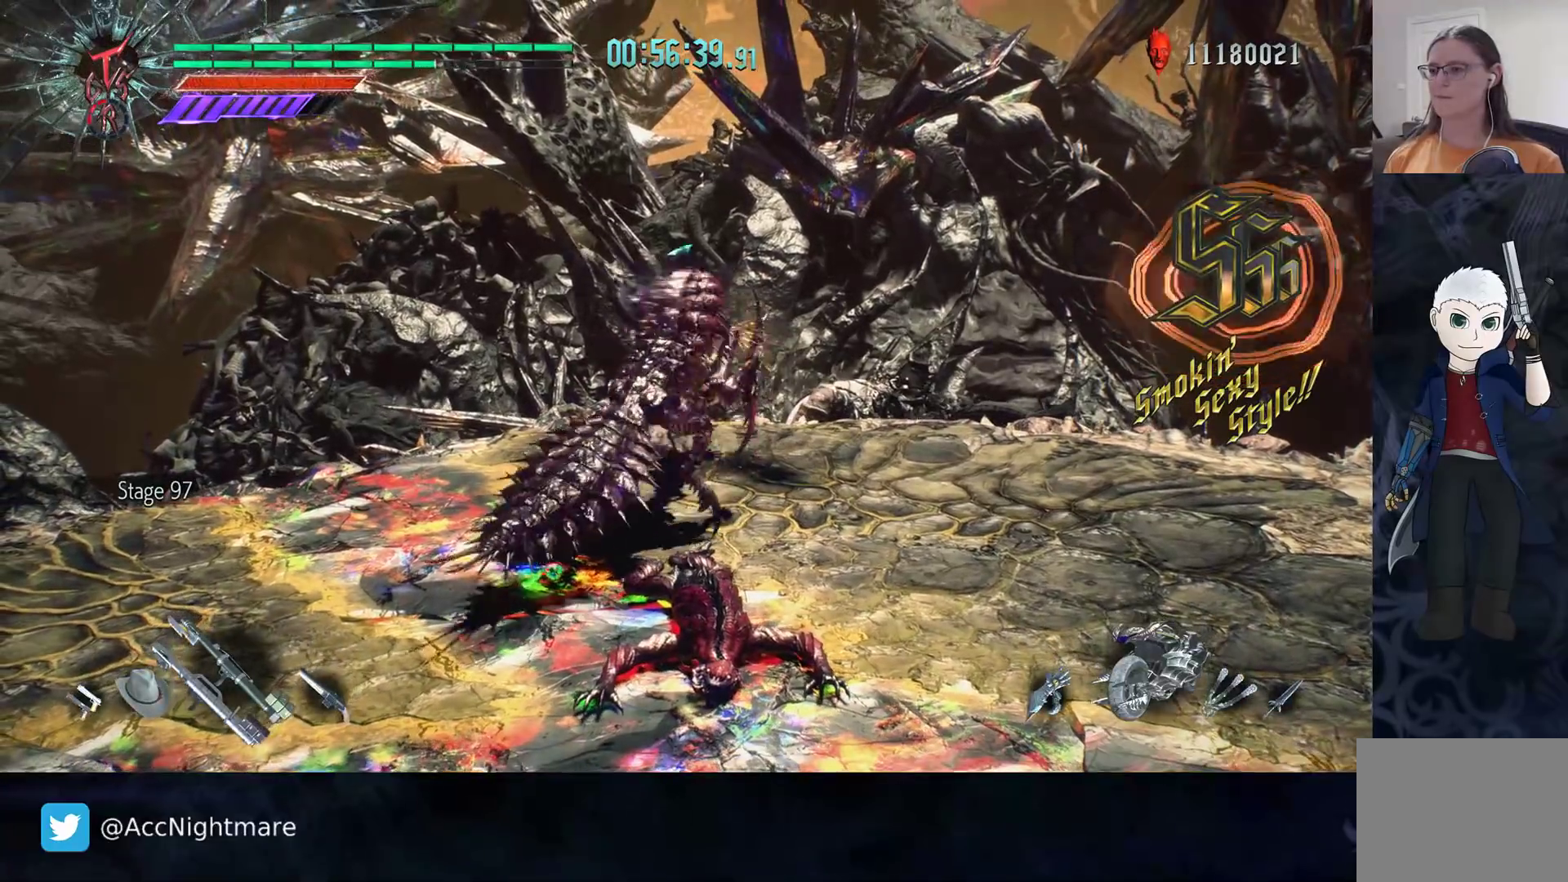
{"dt_ms": 500, "buttons": ["L1"], "left_stick": "center", "right_stick": "center", "events": []}
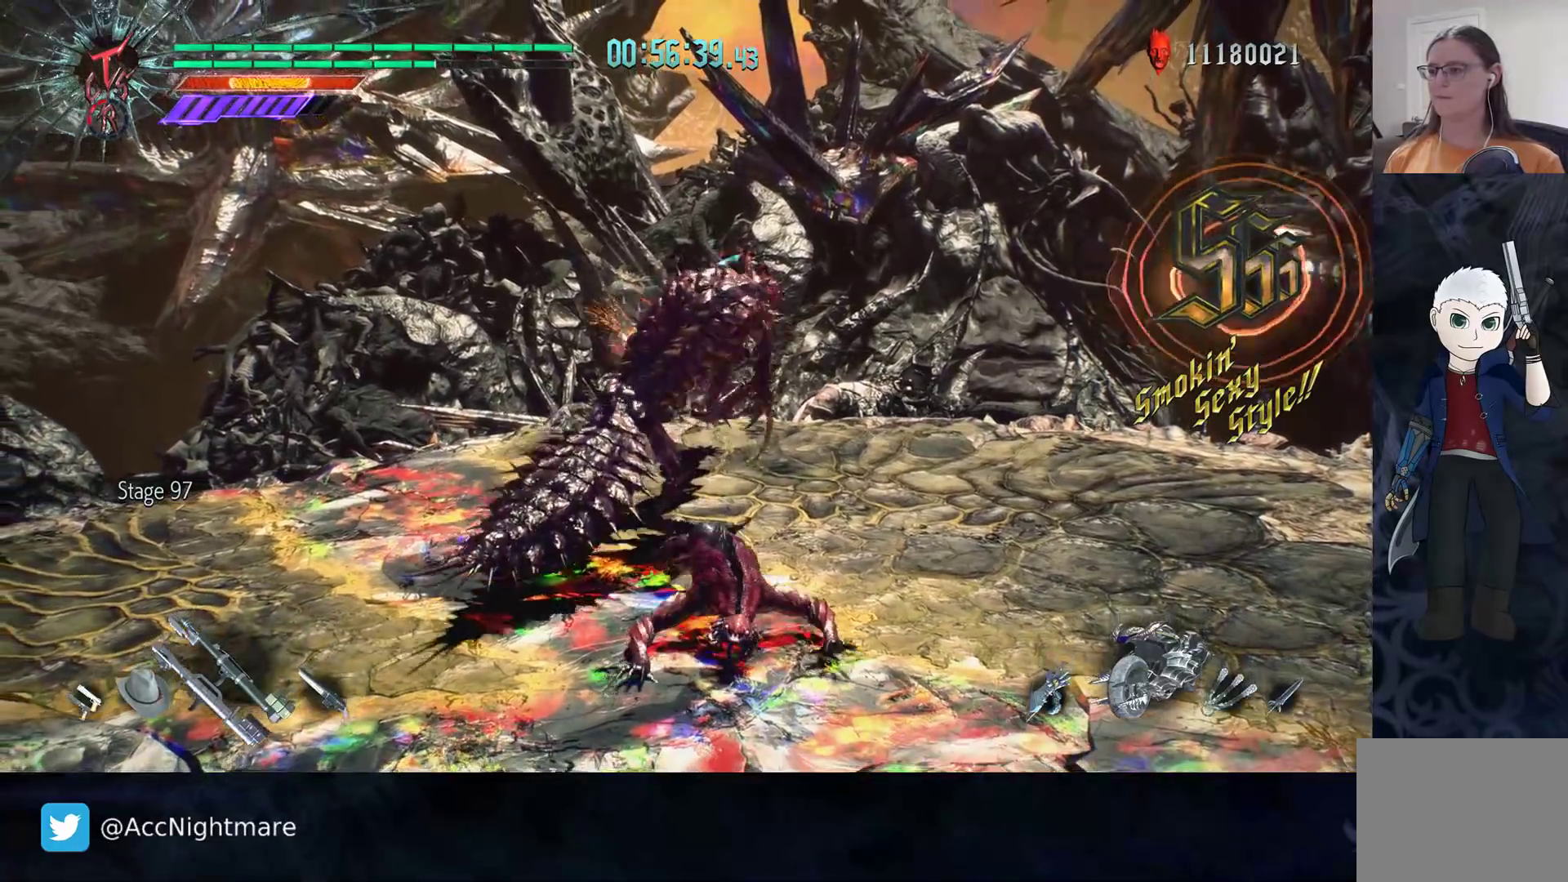
{"dt_ms": 500, "buttons": ["L1"], "left_stick": "center", "right_stick": "center", "events": [[67, "TRIANGLE", "down"], [150, "TRIANGLE", "up"], [200, "TRIANGLE", "down"], [283, "TRIANGLE", "up"]]}
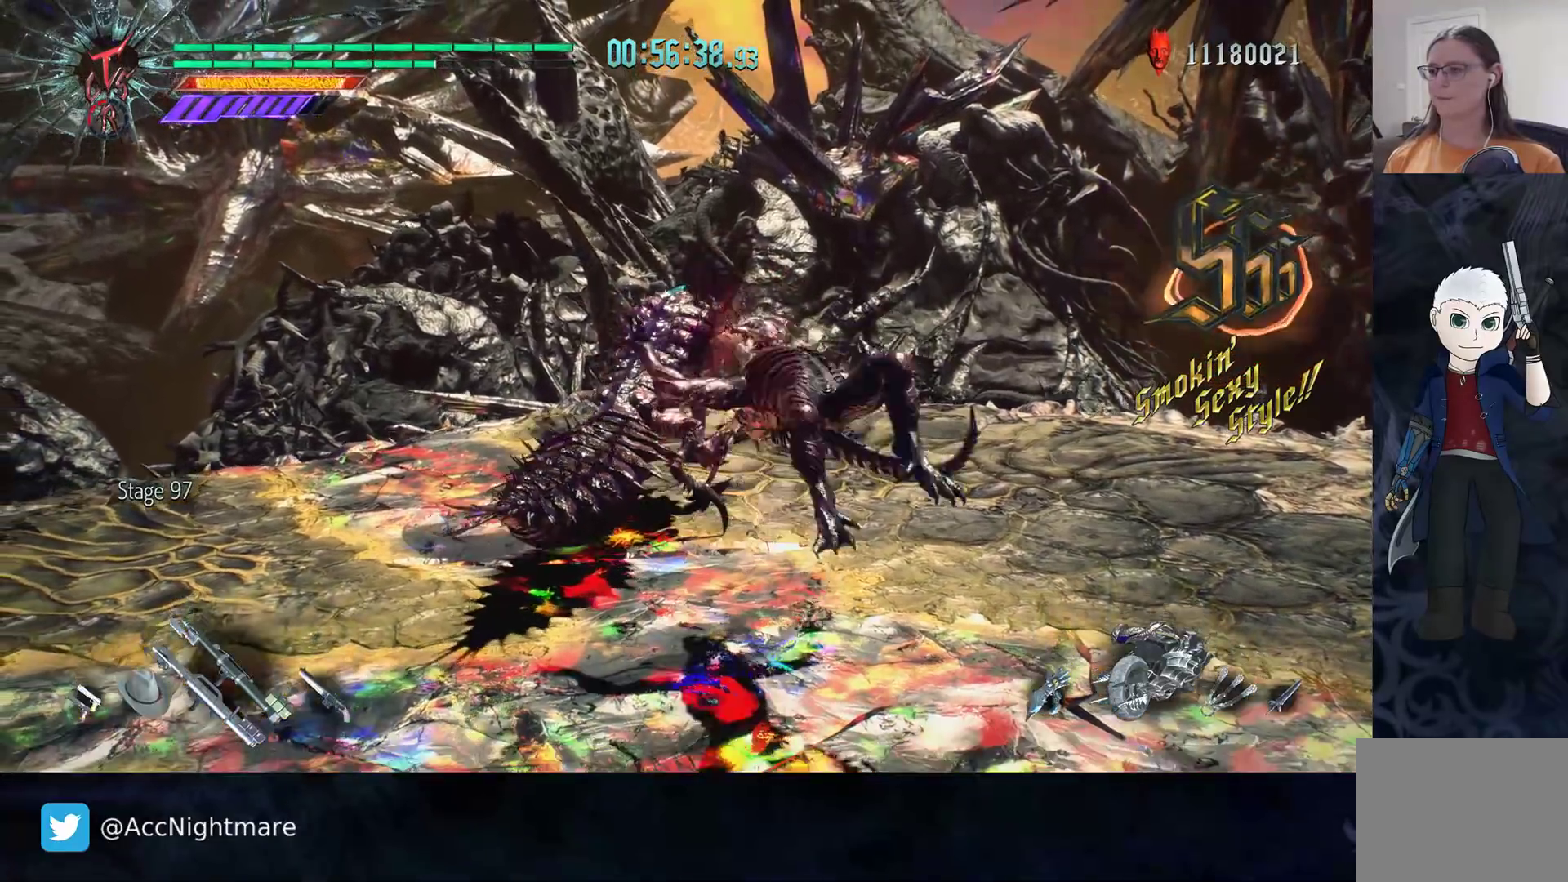
{"dt_ms": 500, "buttons": ["L1"], "left_stick": "center", "right_stick": "center", "events": []}